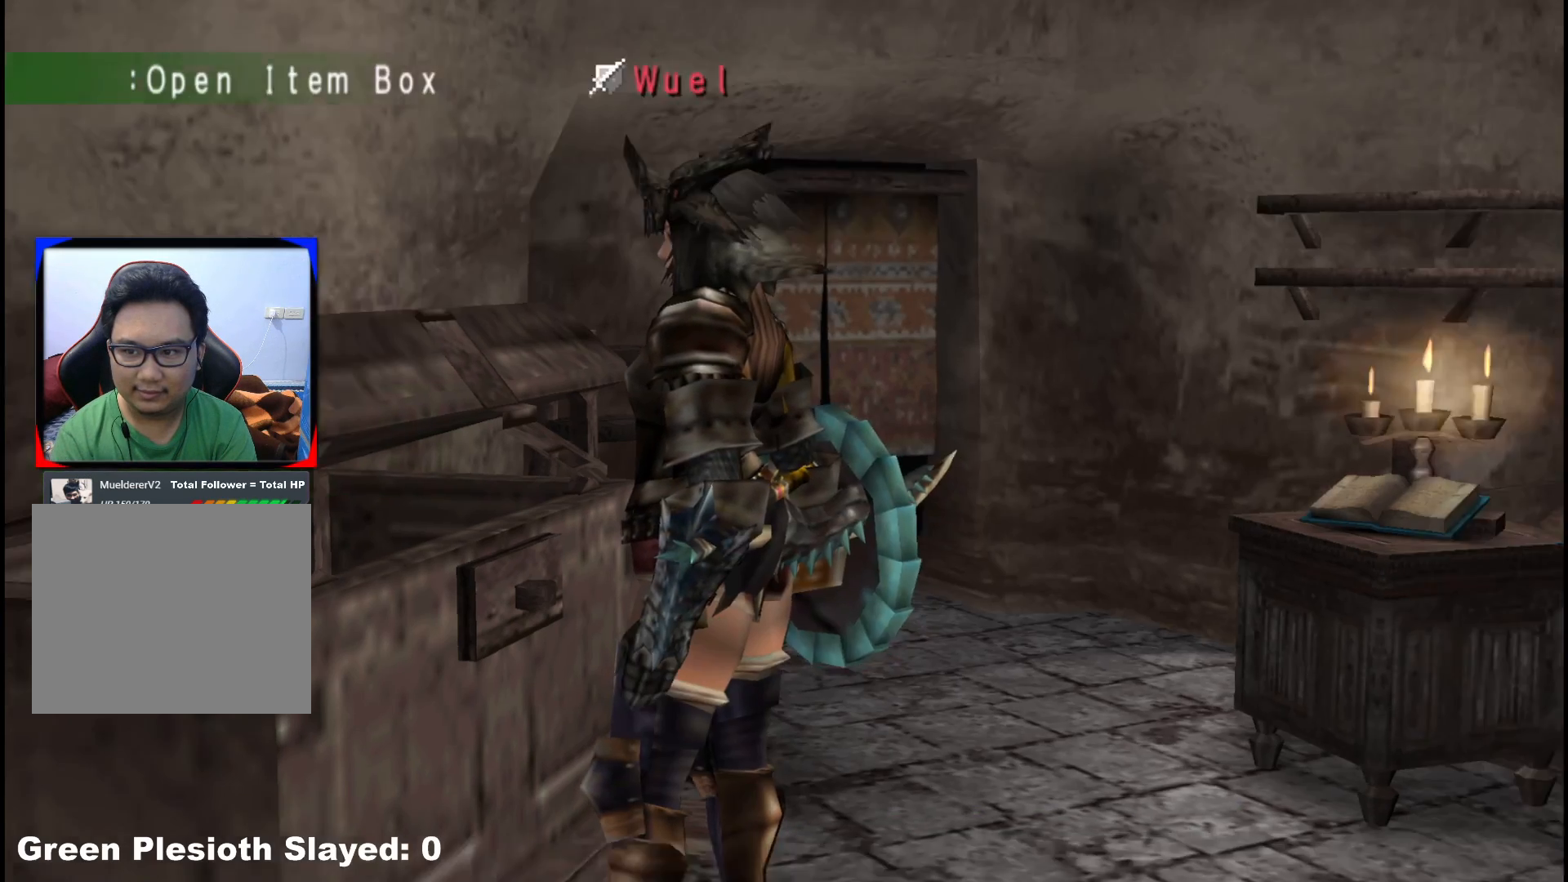
Gameplay with a controller (Xbox layout); each line is a JSON object with the inputs held at the frame after it. "events" lists button and stick changes between this image and that frame as [ms after this image, input, new state], when the widget could be followed in between. Not read: L2 L3 R3.
{"buttons": ["START"], "left_stick": "center", "right_stick": "center", "events": [[83, "B", "up"], [433, "START", "down"]]}
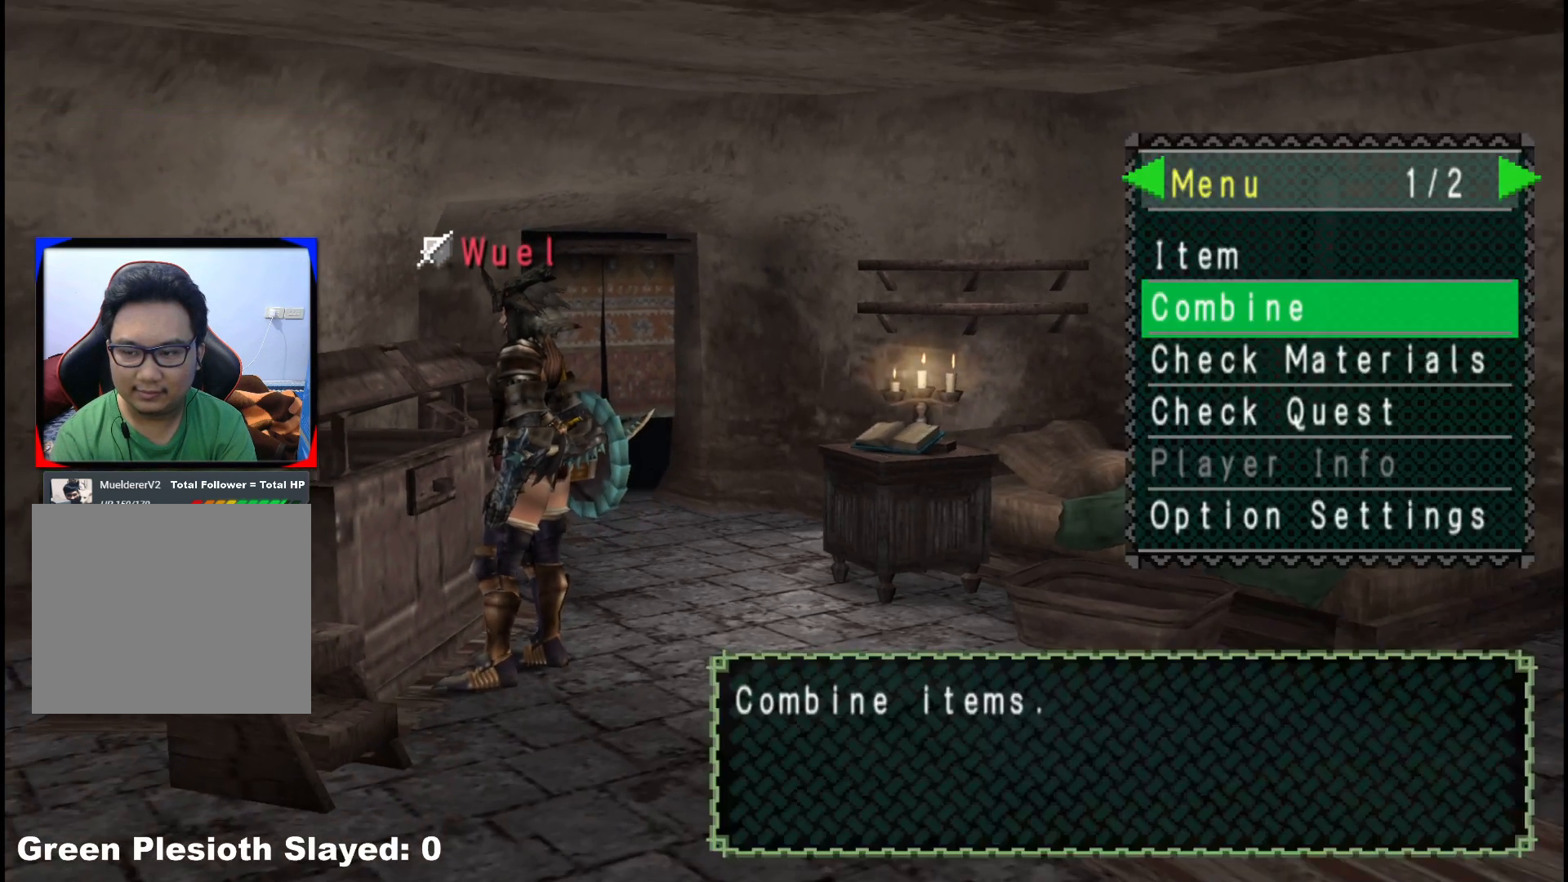
{"buttons": [], "left_stick": "center", "right_stick": "center", "events": [[50, "START", "up"], [283, "A", "down"], [417, "A", "up"]]}
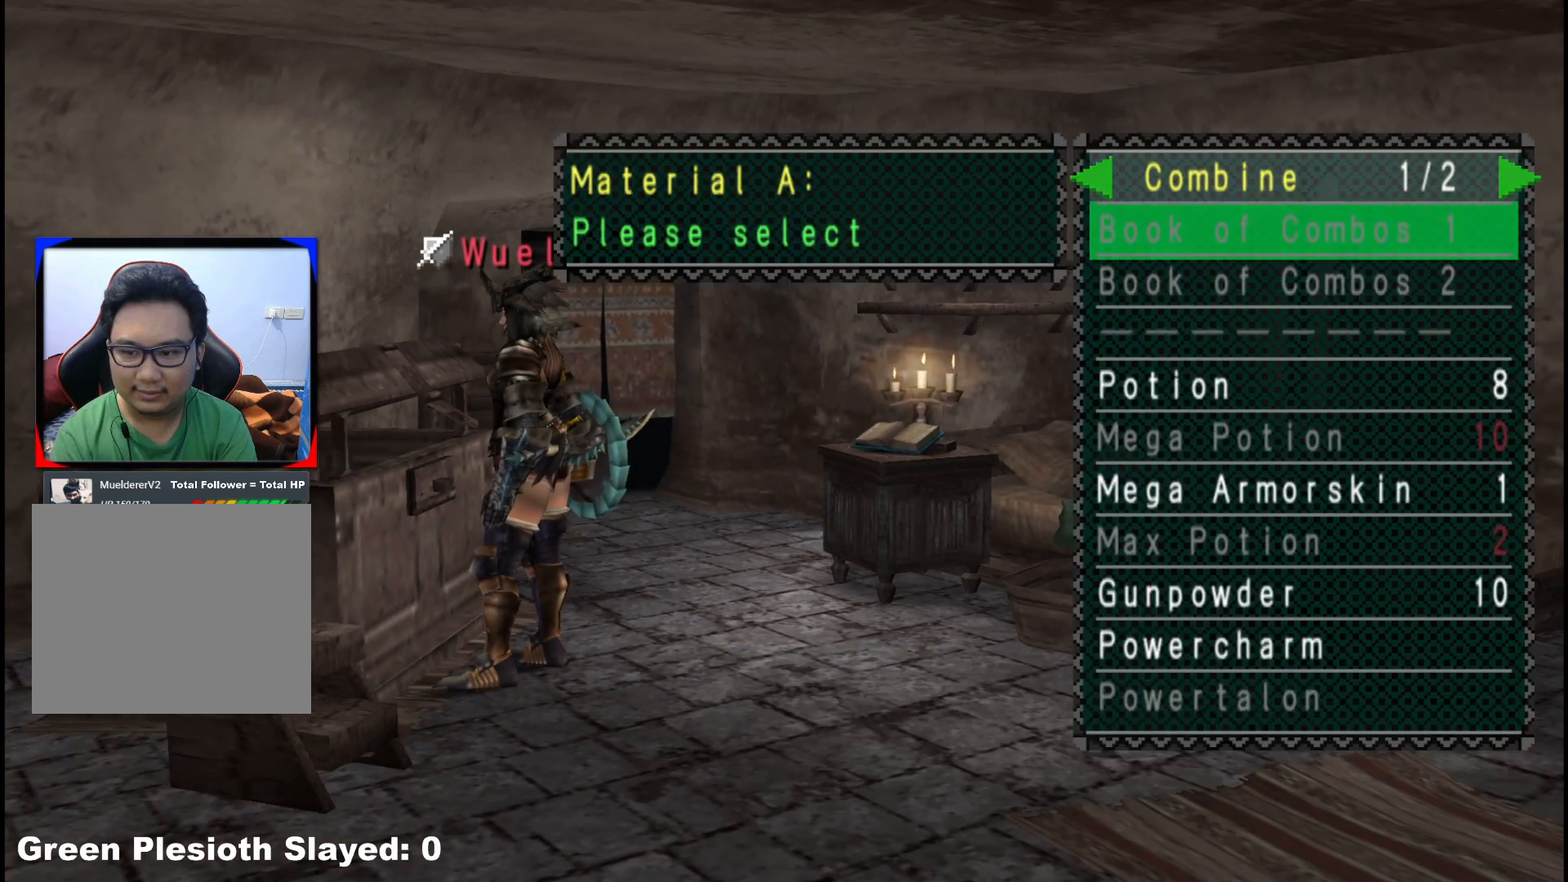
{"buttons": ["DPAD_UP"], "left_stick": "center", "right_stick": "center", "events": [[183, "DPAD_RIGHT", "down"], [233, "DPAD_UP", "down"], [250, "DPAD_RIGHT", "up"], [383, "DPAD_UP", "up"], [467, "DPAD_UP", "down"]]}
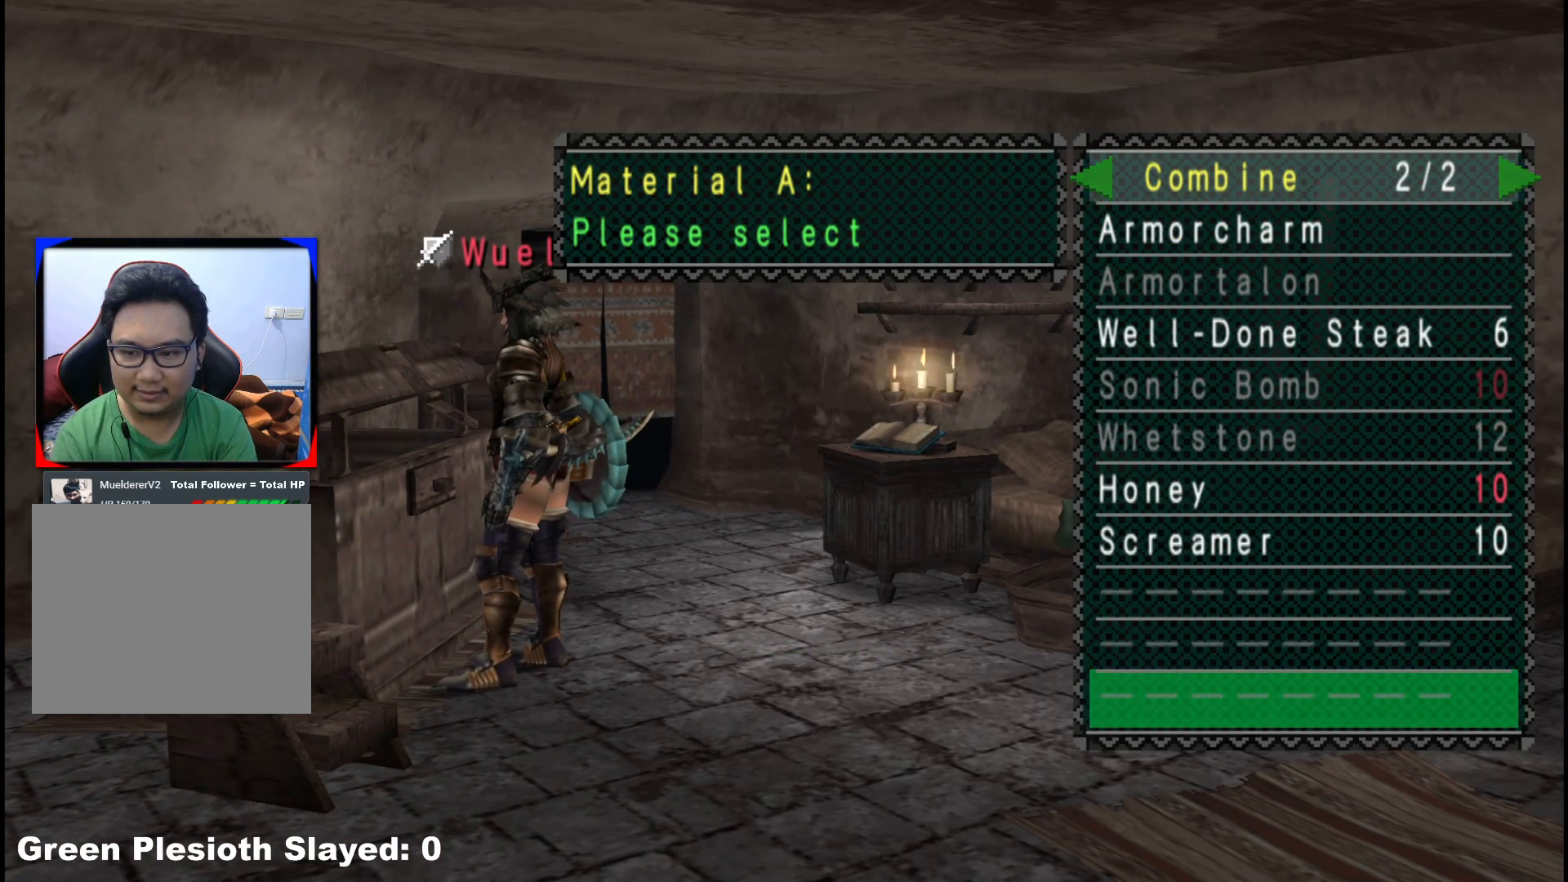
{"buttons": ["A"], "left_stick": "center", "right_stick": "center", "events": [[50, "DPAD_UP", "up"], [133, "DPAD_UP", "down"], [200, "DPAD_UP", "up"], [283, "DPAD_UP", "down"], [383, "DPAD_UP", "up"], [417, "A", "down"]]}
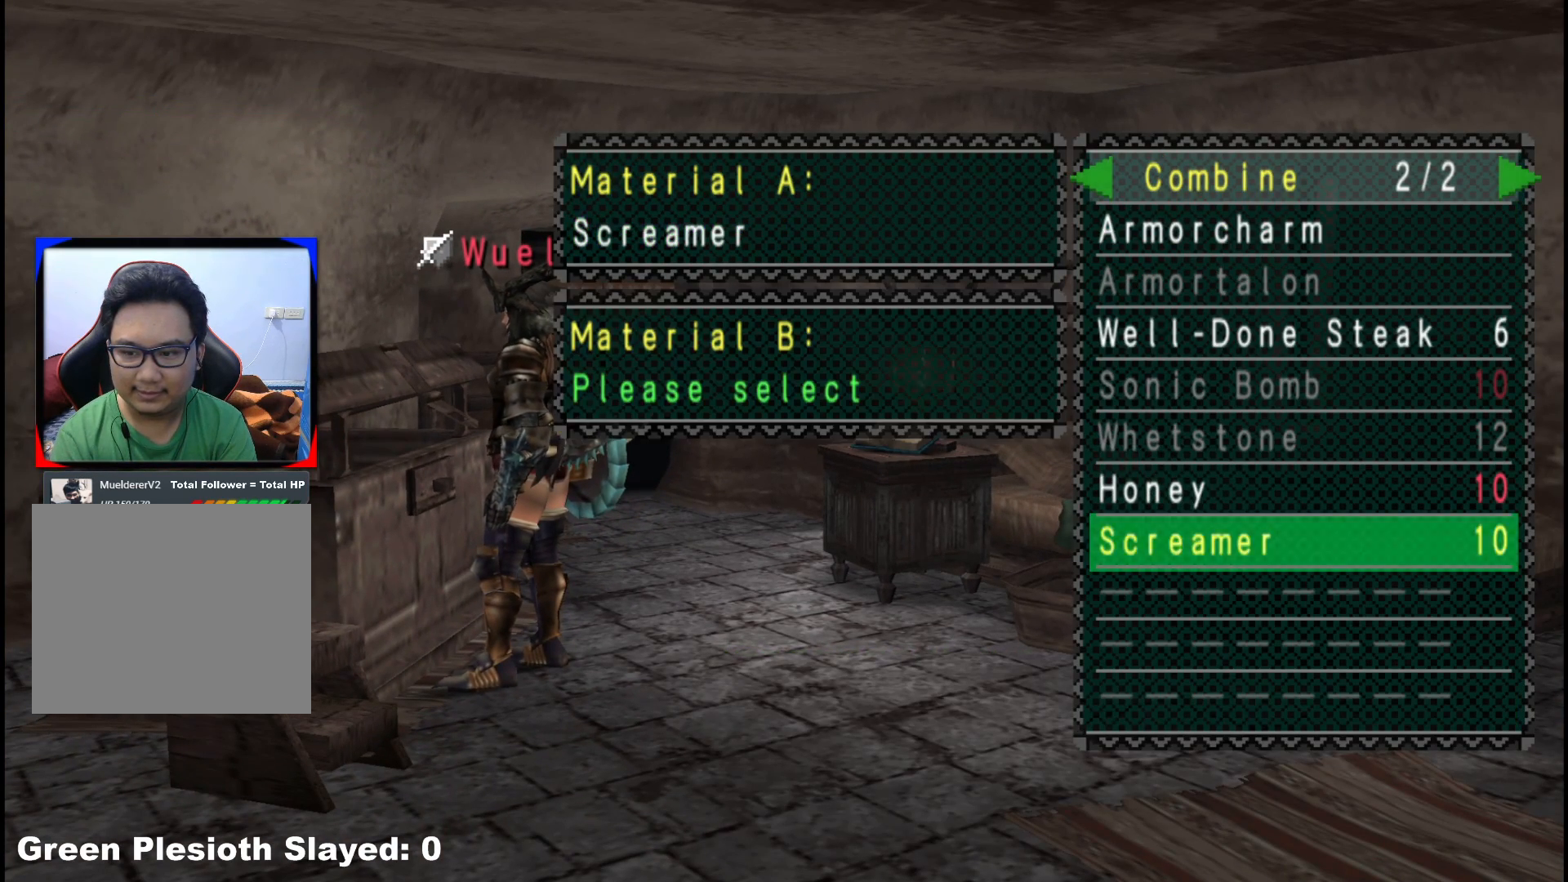
{"buttons": [], "left_stick": "center", "right_stick": "center", "events": [[17, "A", "up"], [250, "DPAD_LEFT", "down"], [317, "DPAD_LEFT", "up"]]}
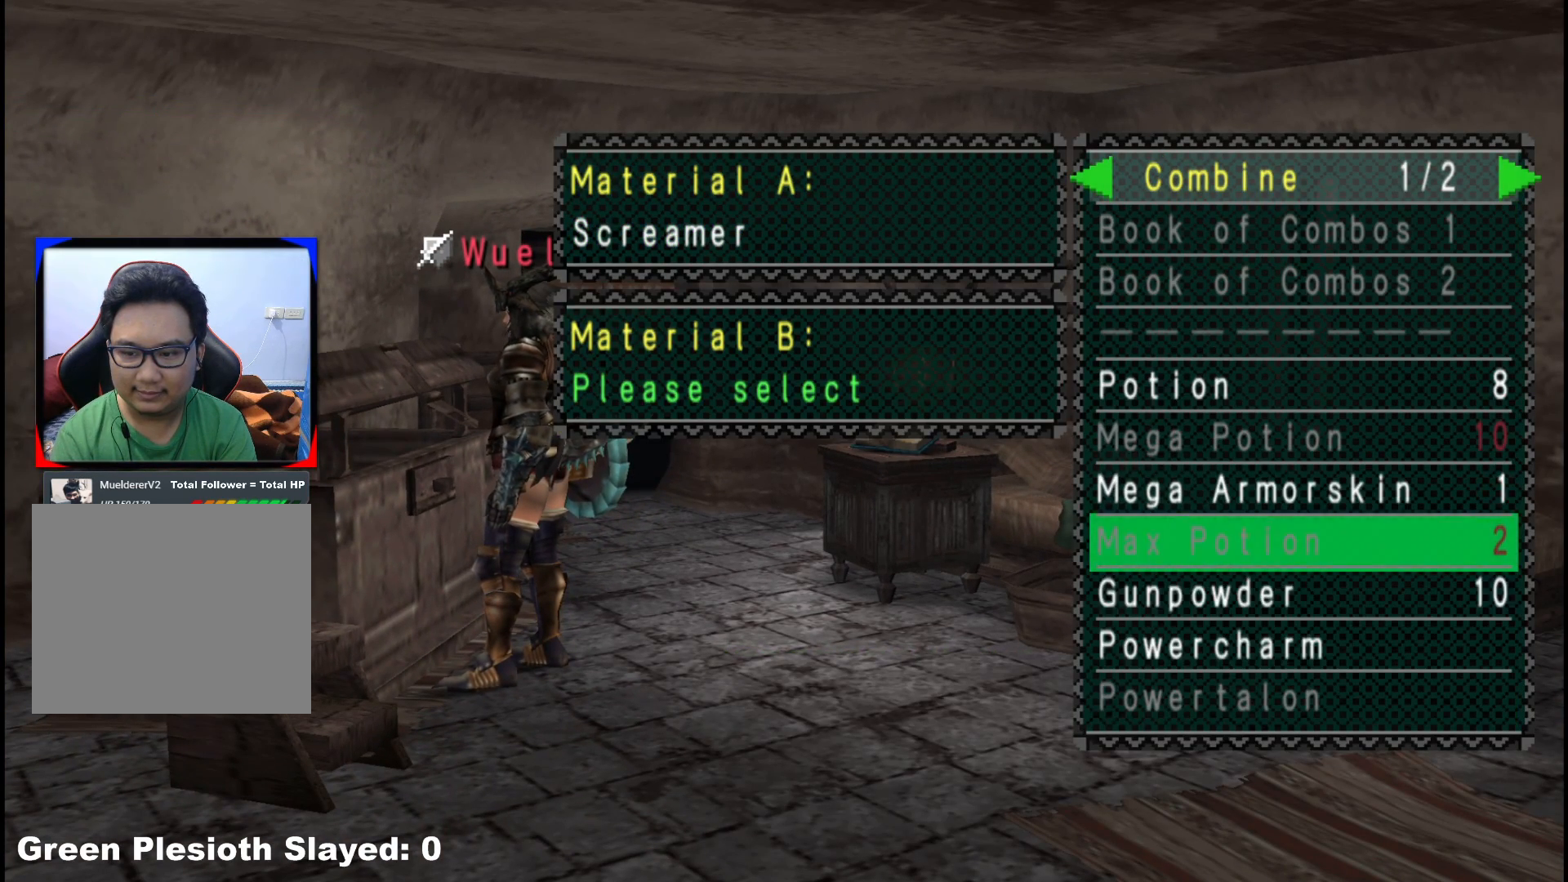
{"buttons": [], "left_stick": "center", "right_stick": "center", "events": [[67, "DPAD_DOWN", "down"], [117, "DPAD_DOWN", "up"], [217, "DPAD_DOWN", "down"], [317, "DPAD_DOWN", "up"]]}
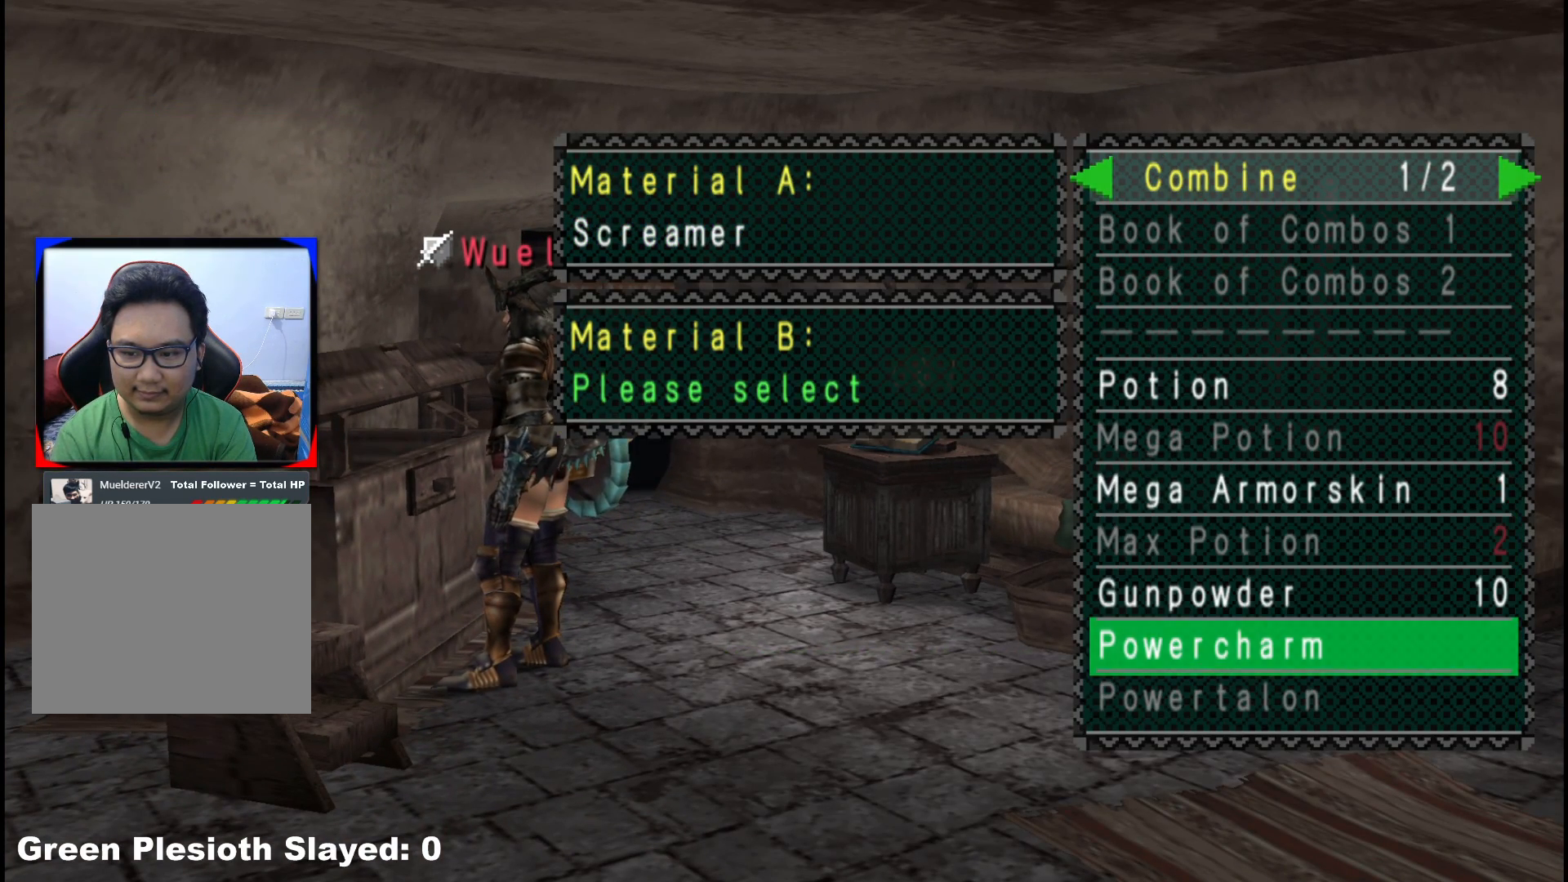
{"buttons": [], "left_stick": "center", "right_stick": "center", "events": [[283, "DPAD_UP", "down"], [383, "DPAD_UP", "up"]]}
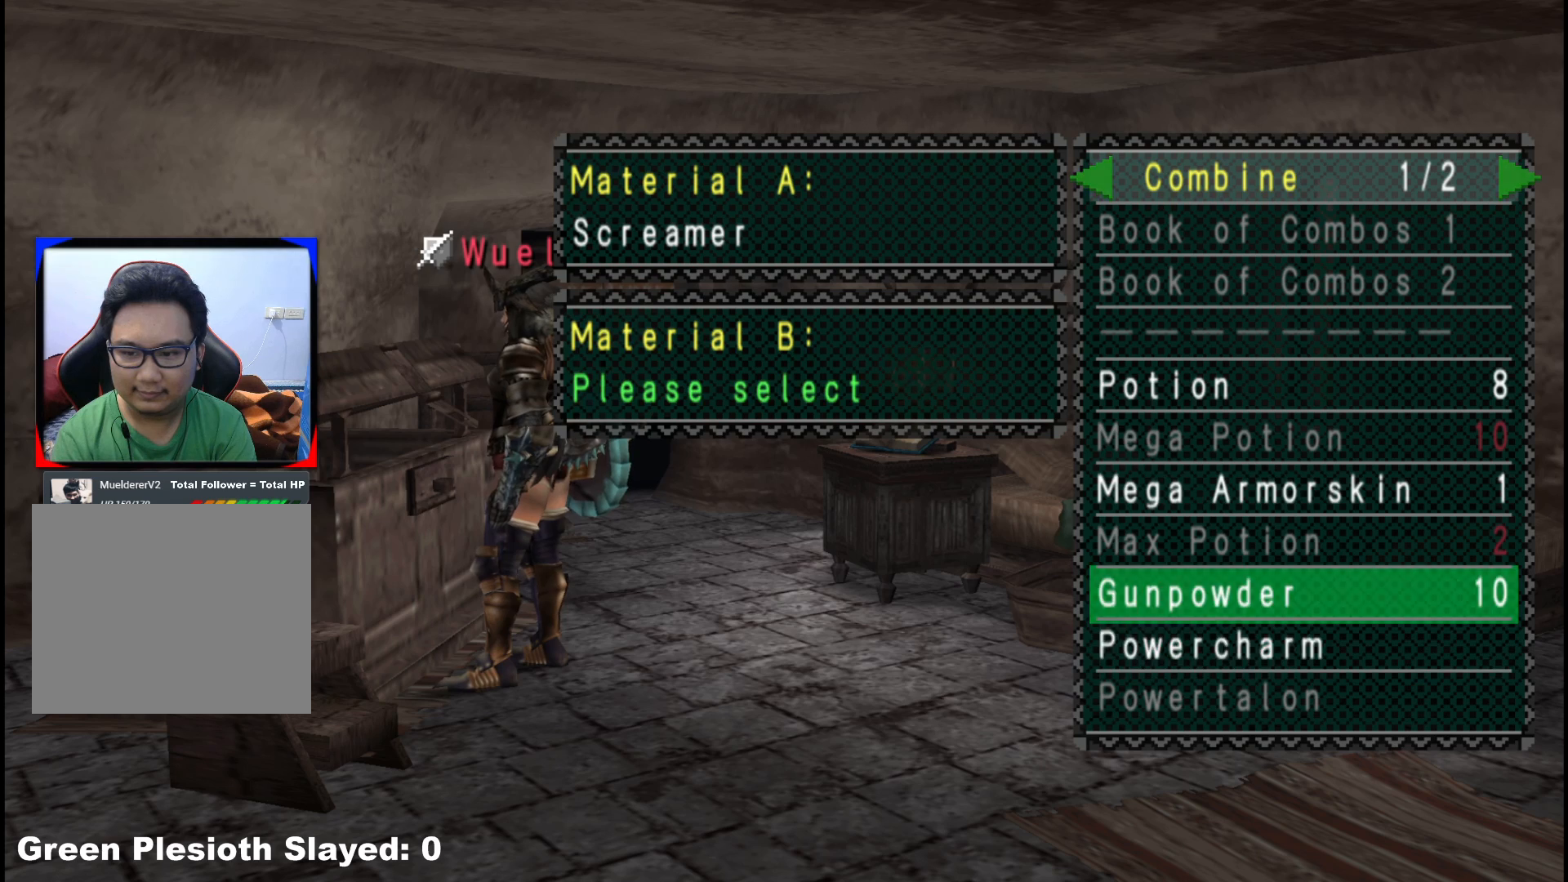
{"buttons": [], "left_stick": "center", "right_stick": "center", "events": [[33, "A", "down"], [117, "A", "up"]]}
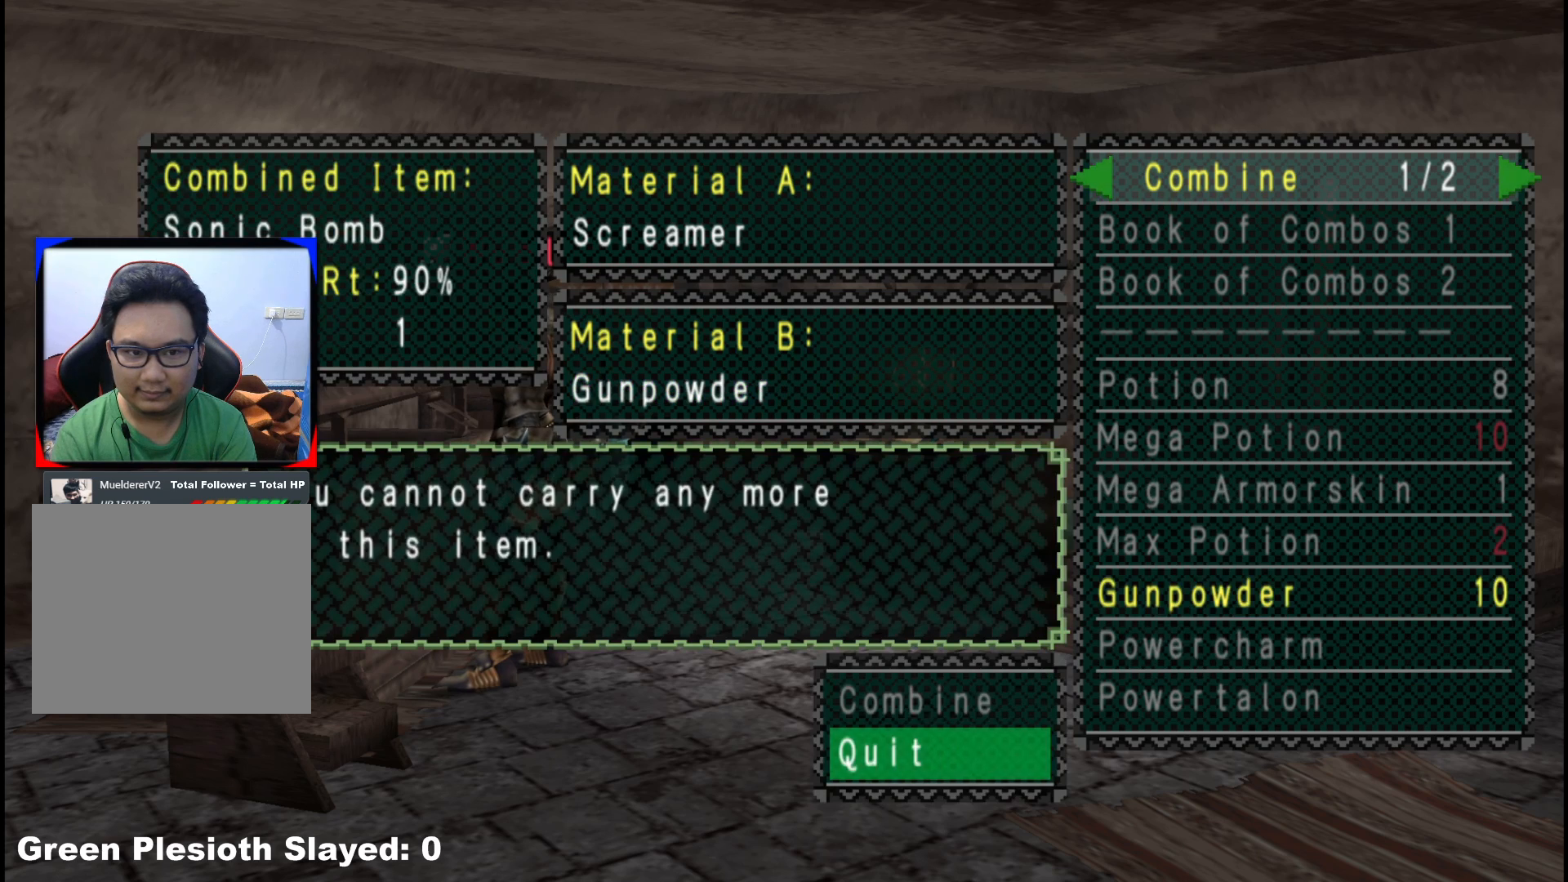
{"buttons": [], "left_stick": "center", "right_stick": "center", "events": [[233, "B", "down"], [333, "B", "up"], [400, "B", "down"], [483, "B", "up"]]}
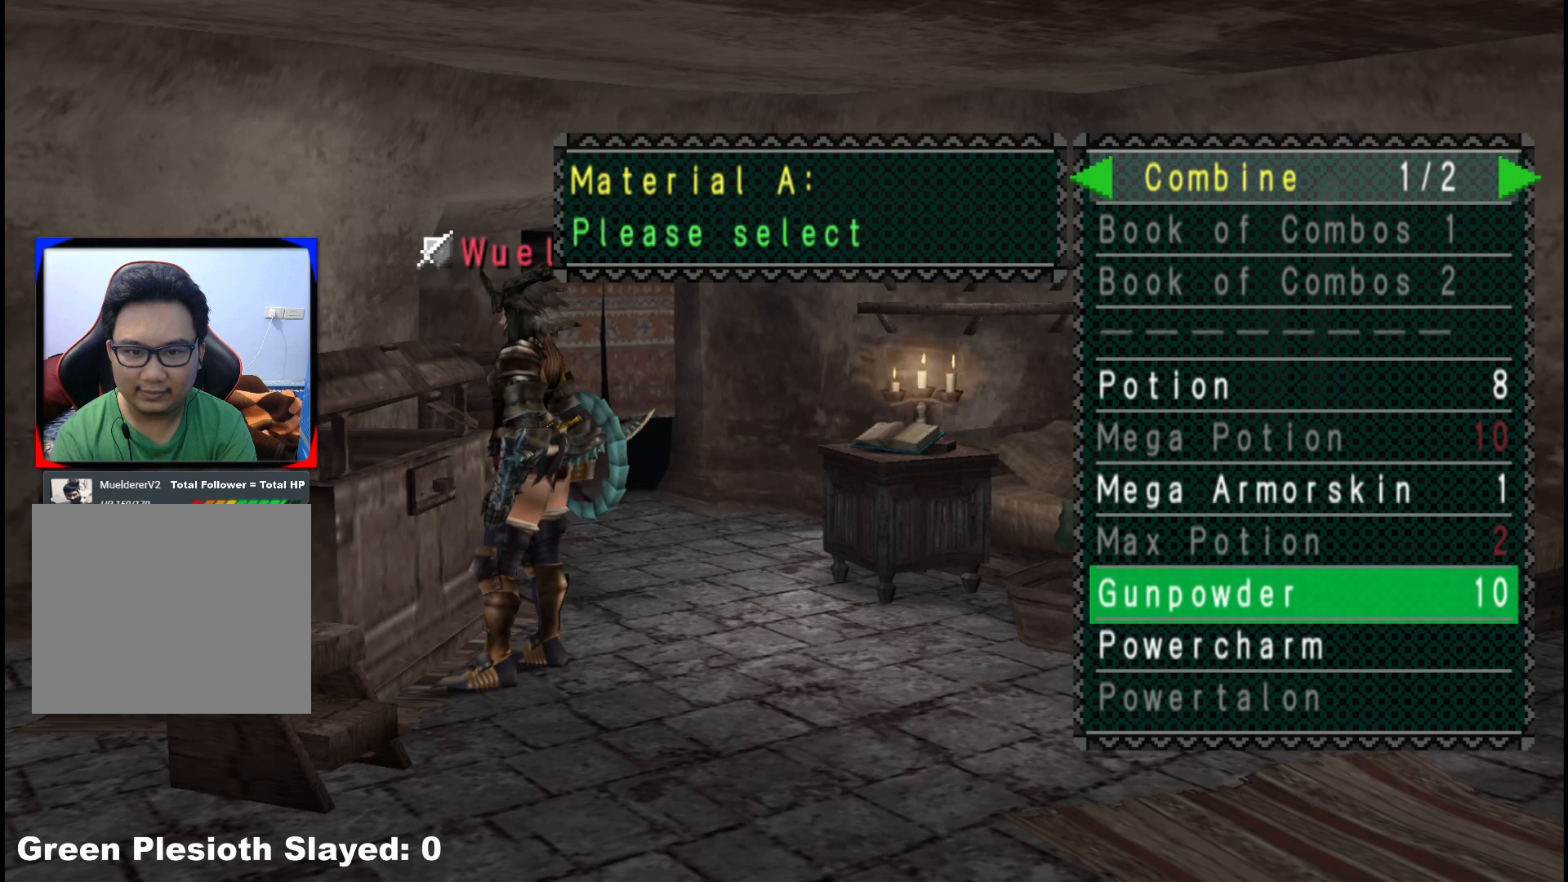
{"buttons": [], "left_stick": "center", "right_stick": "center", "events": [[67, "B", "down"], [133, "B", "up"], [233, "B", "down"], [283, "B", "up"], [367, "B", "down"], [450, "B", "up"]]}
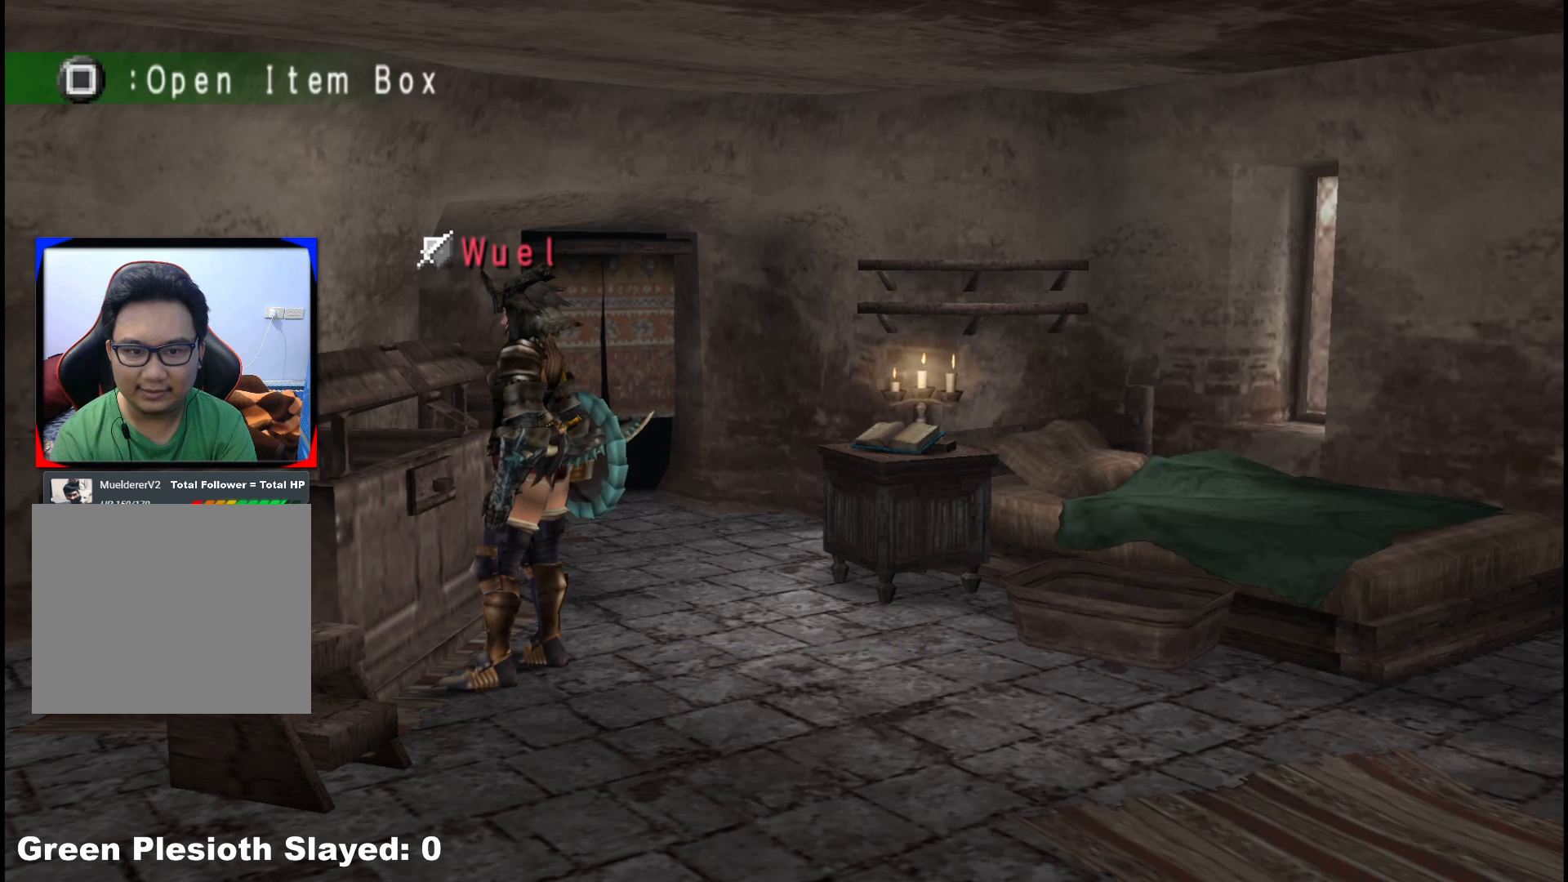
{"buttons": [], "left_stick": "center", "right_stick": "center", "events": [[100, "X", "down"], [217, "X", "up"]]}
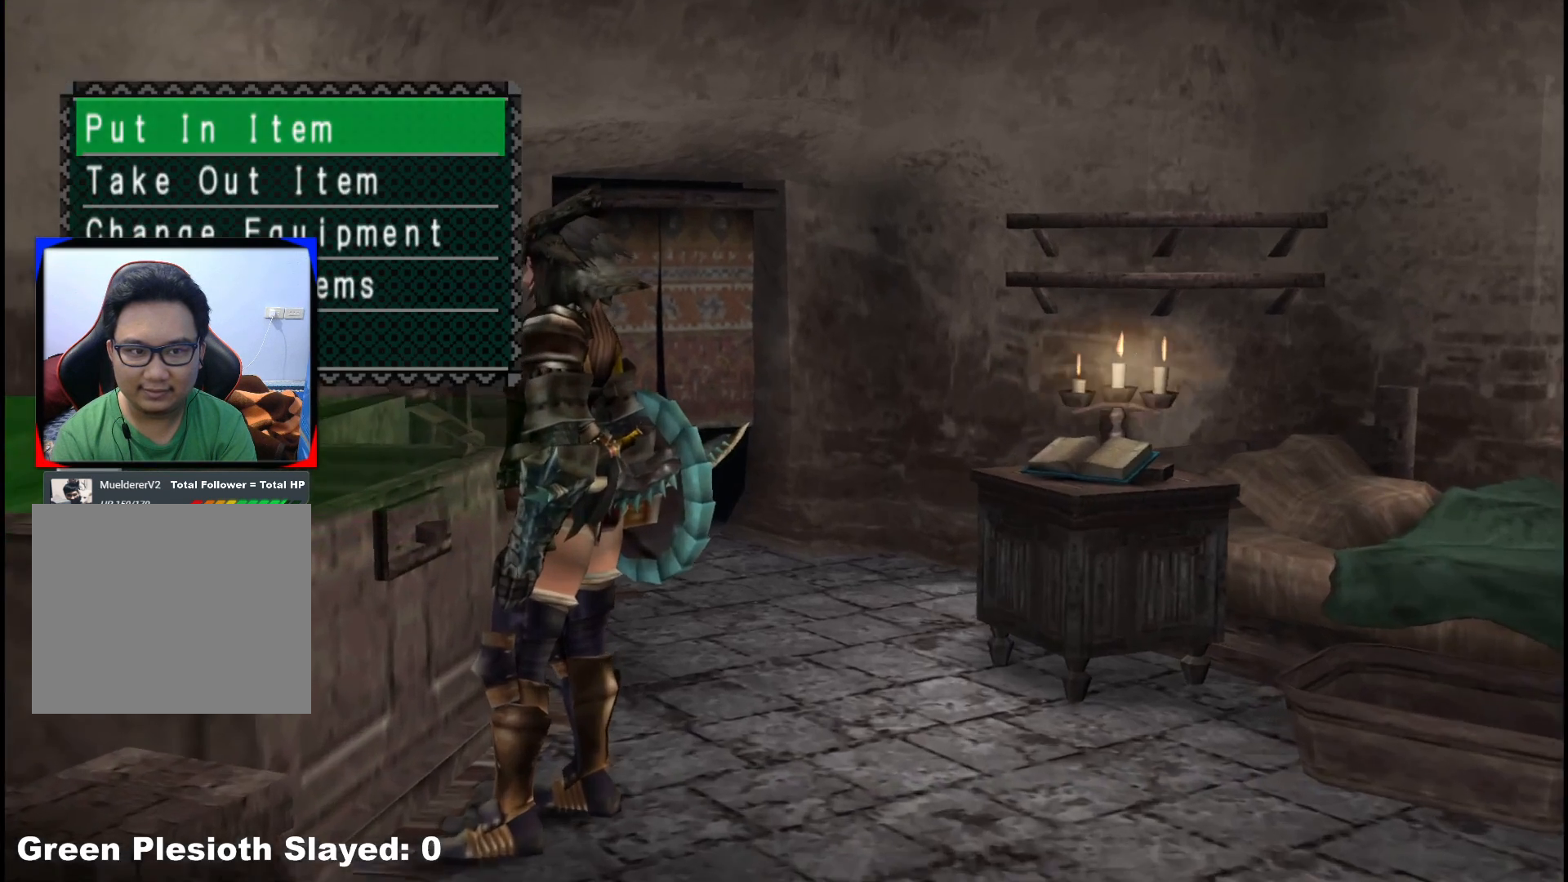
{"buttons": [], "left_stick": "center", "right_stick": "center", "events": [[33, "DPAD_DOWN", "down"], [150, "DPAD_DOWN", "up"], [200, "A", "down"], [333, "A", "up"]]}
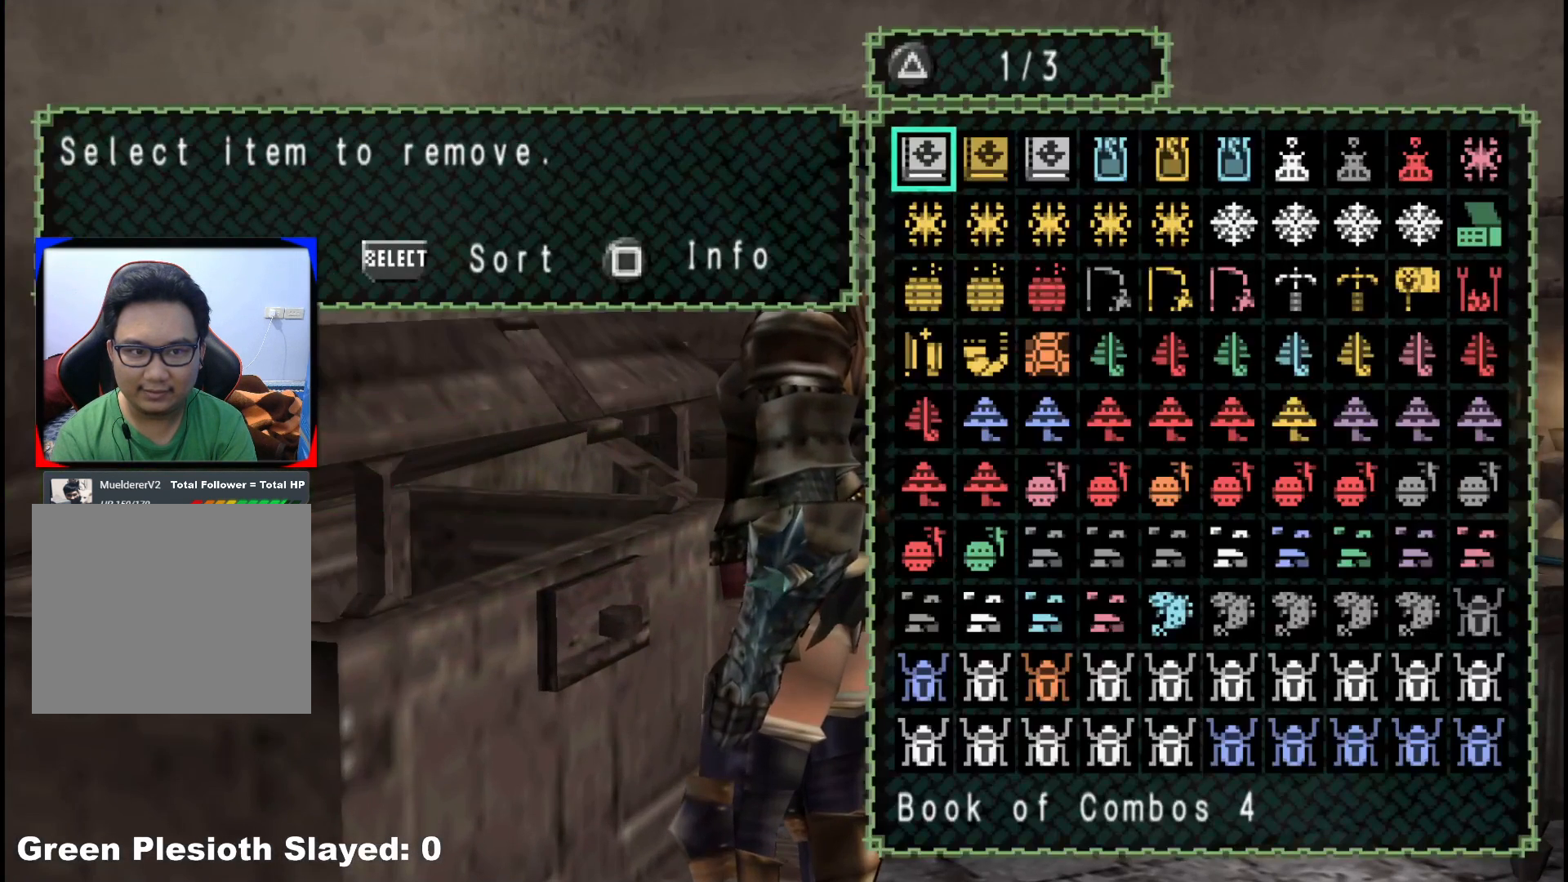
{"buttons": [], "left_stick": "center", "right_stick": "center", "events": []}
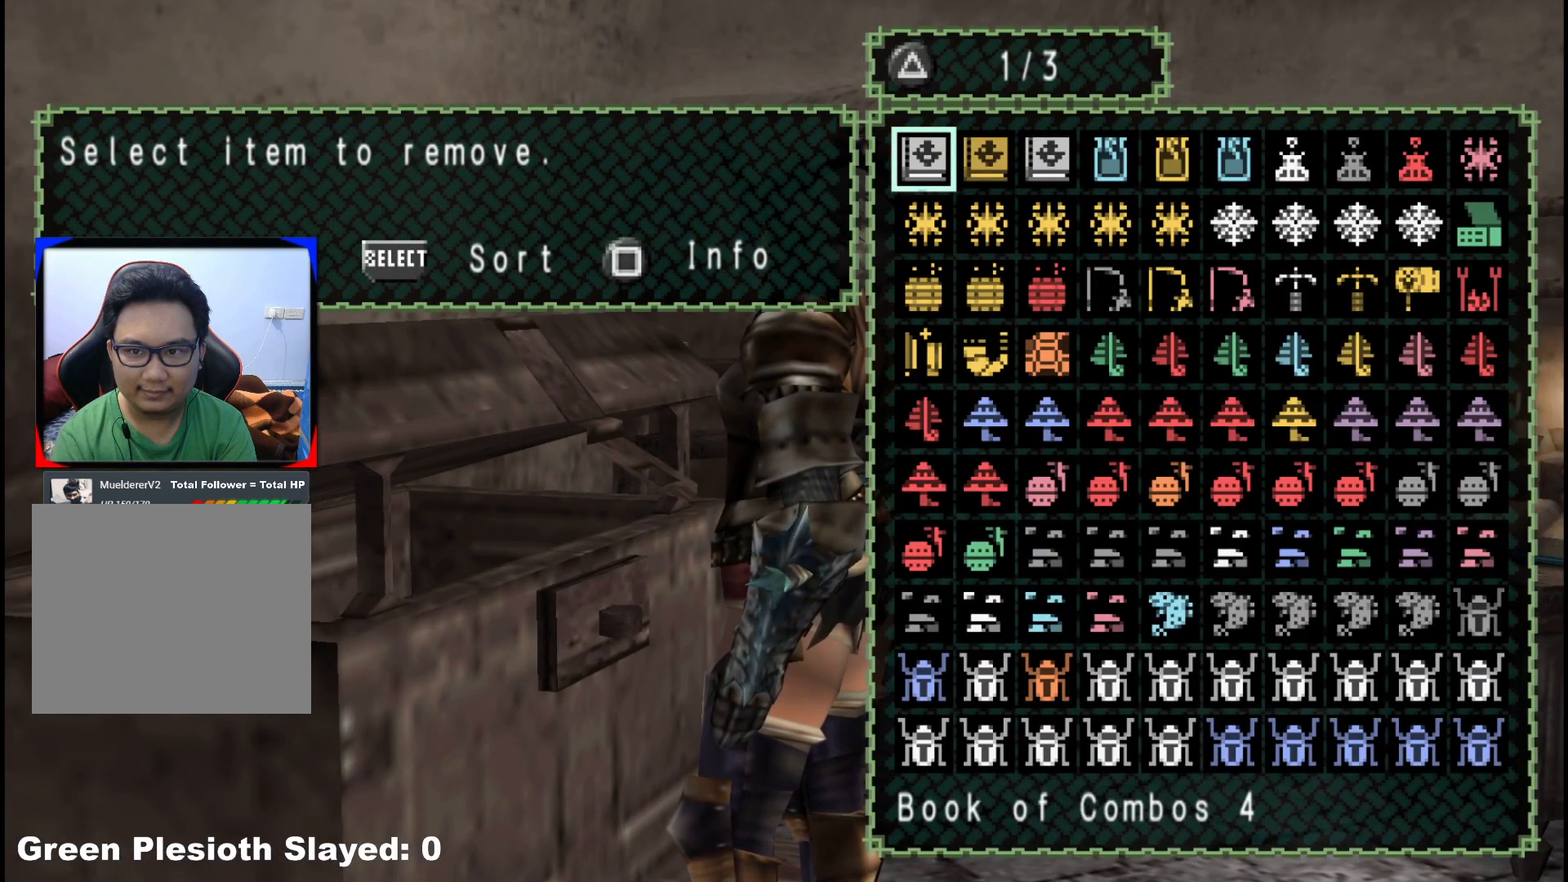
{"buttons": [], "left_stick": "center", "right_stick": "center", "events": []}
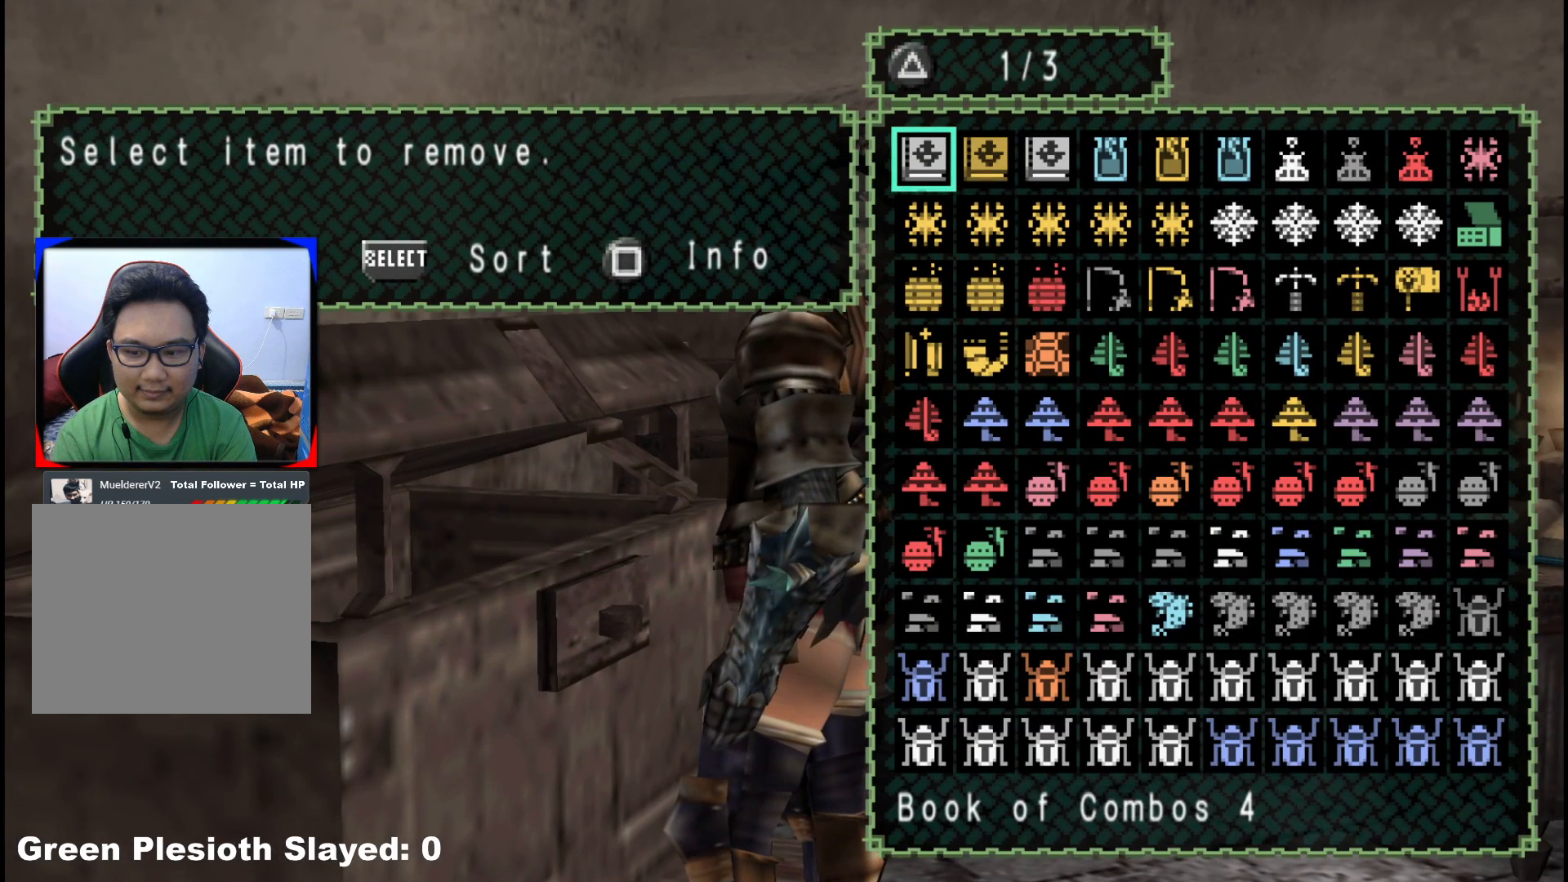
{"buttons": [], "left_stick": "center", "right_stick": "center", "events": []}
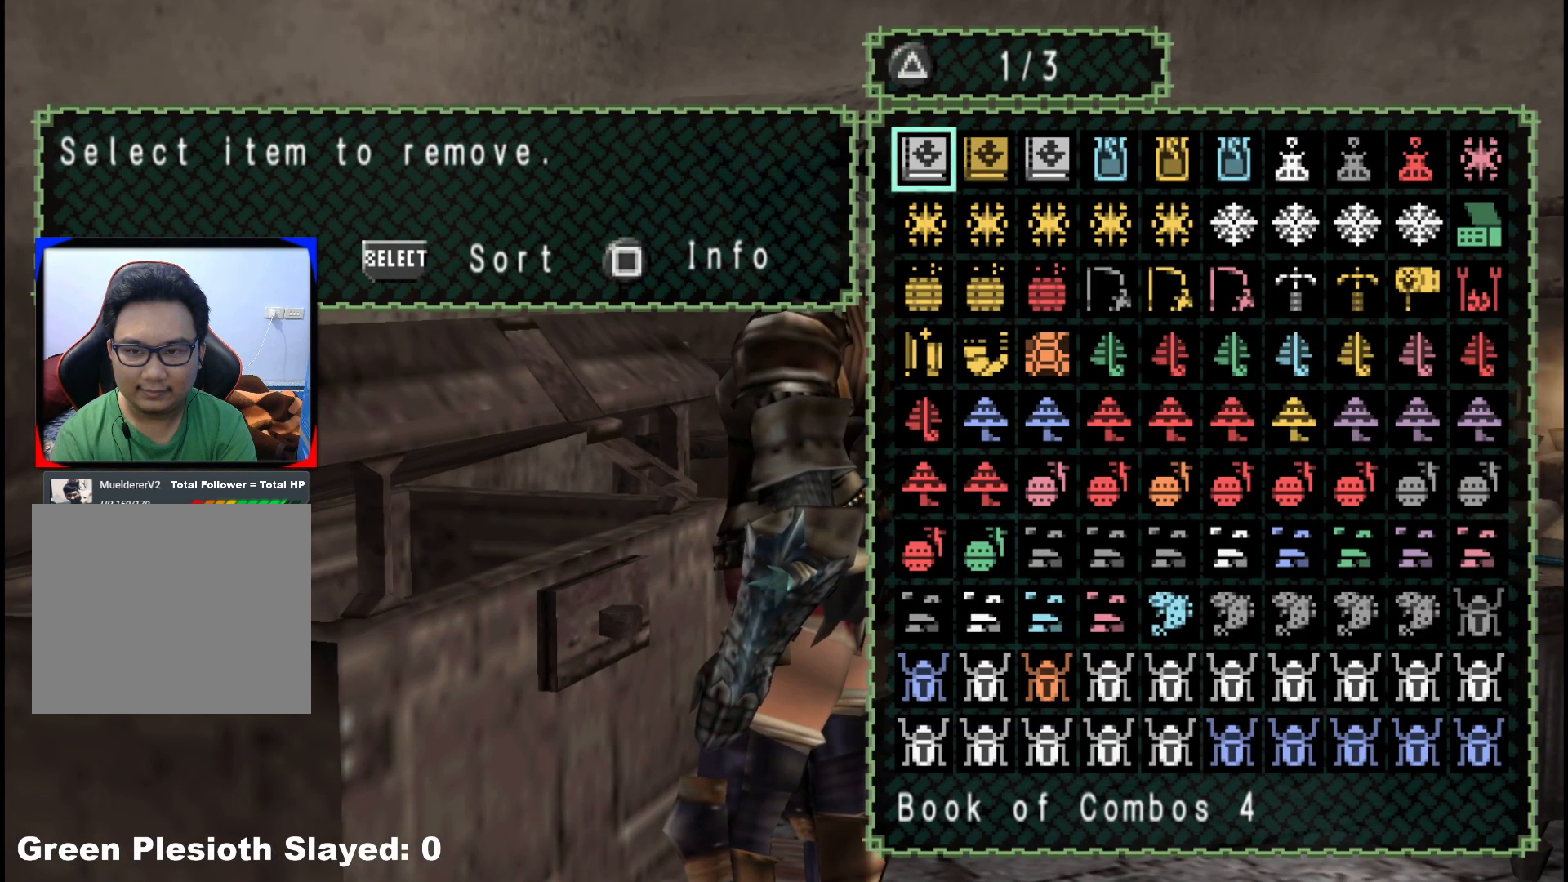
{"buttons": [], "left_stick": "center", "right_stick": "center", "events": [[183, "DPAD_RIGHT", "down"], [267, "DPAD_RIGHT", "up"]]}
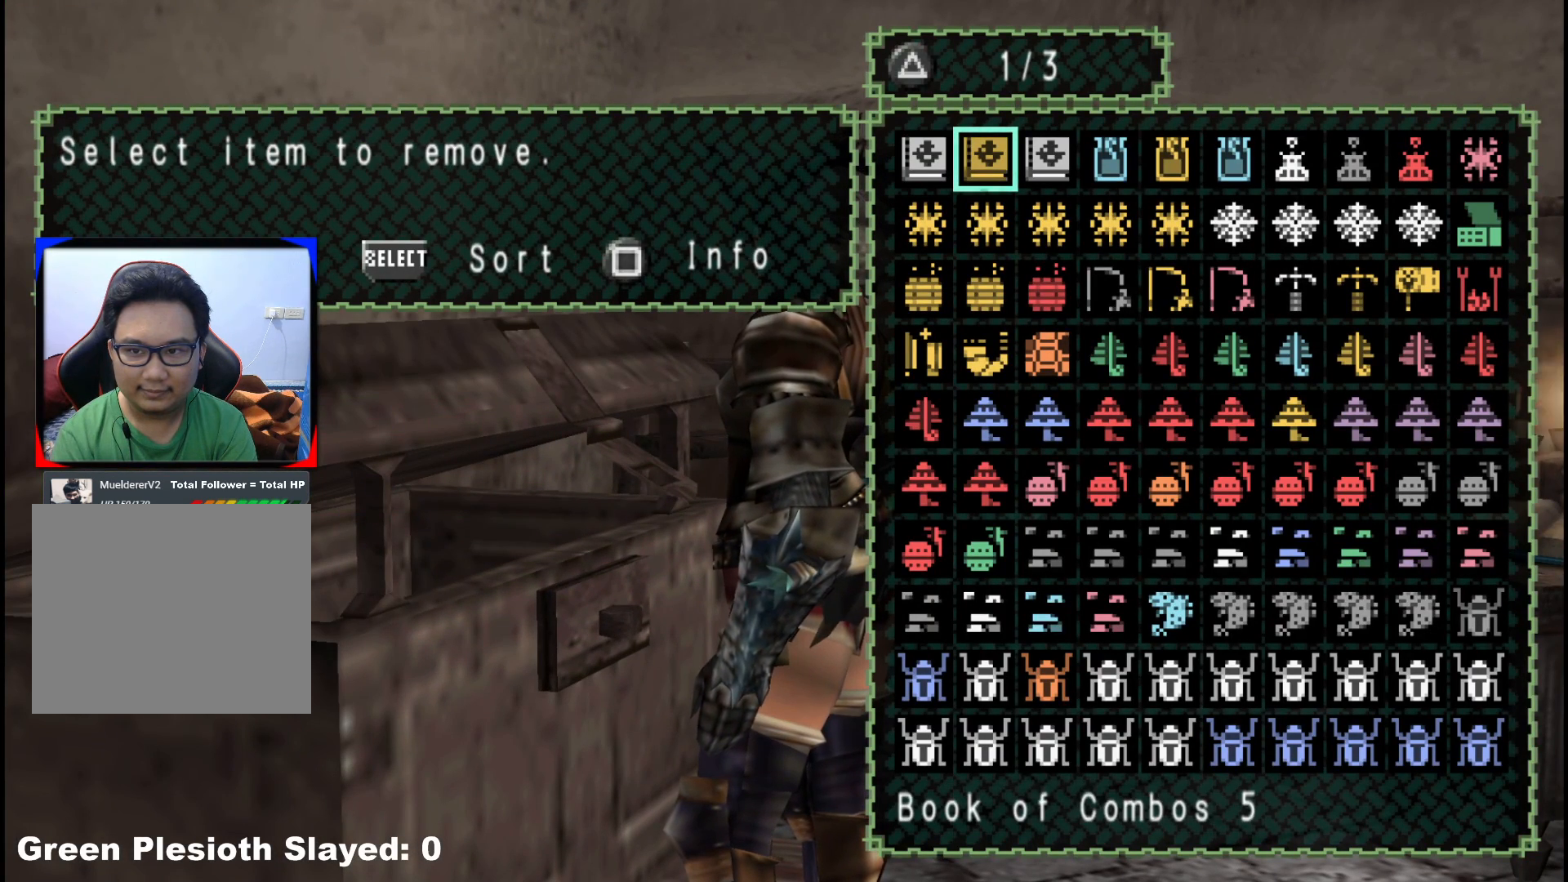
{"buttons": [], "left_stick": "center", "right_stick": "center", "events": [[233, "DPAD_RIGHT", "down"], [317, "DPAD_RIGHT", "up"]]}
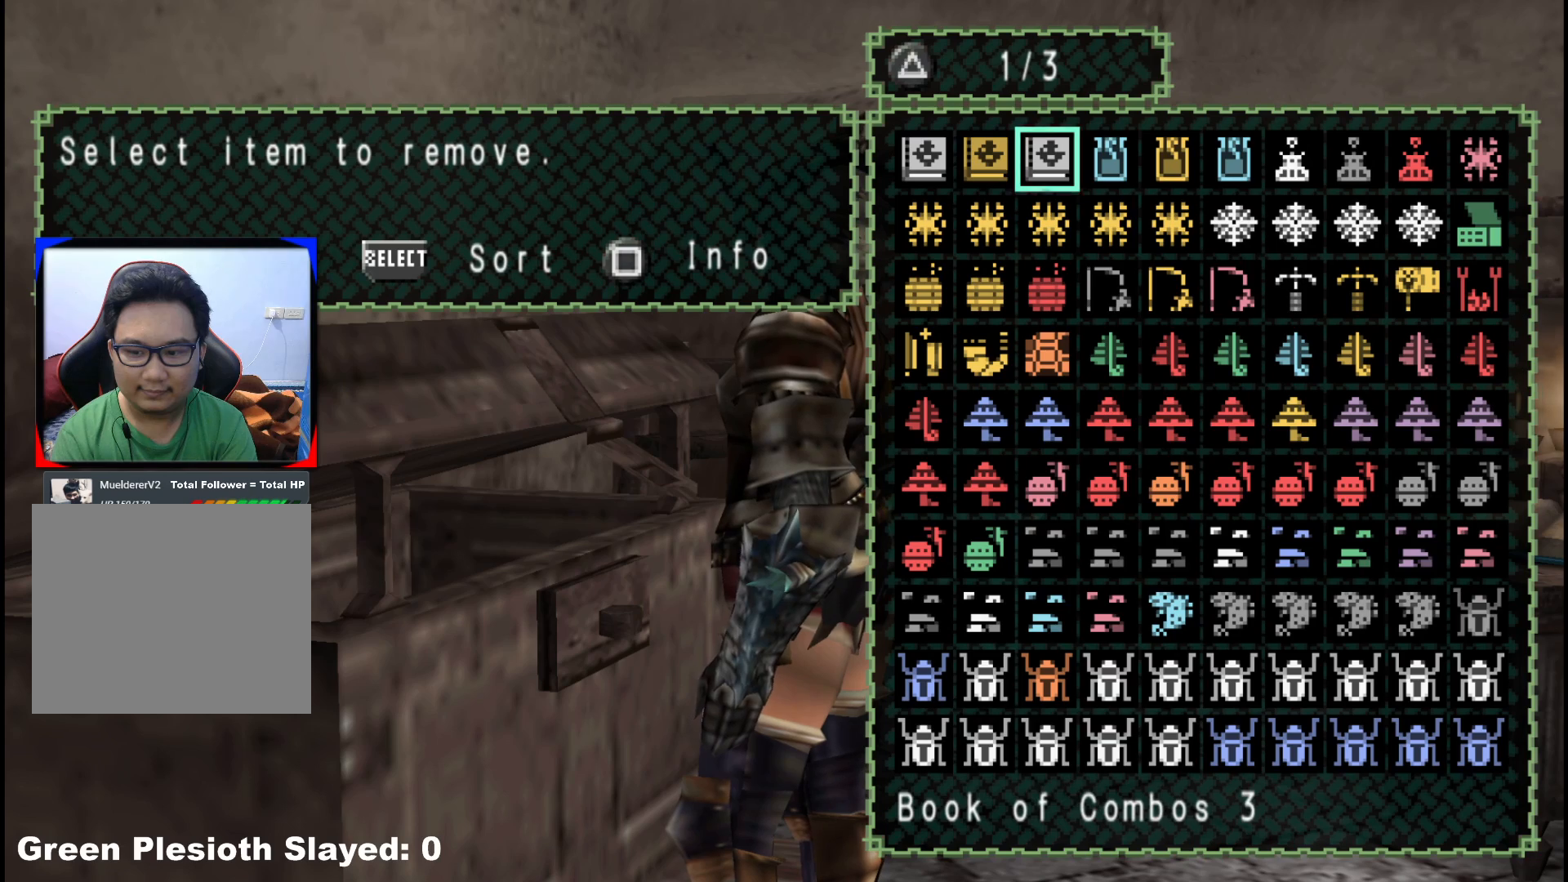
{"buttons": [], "left_stick": "center", "right_stick": "center", "events": [[300, "A", "down"], [400, "A", "up"]]}
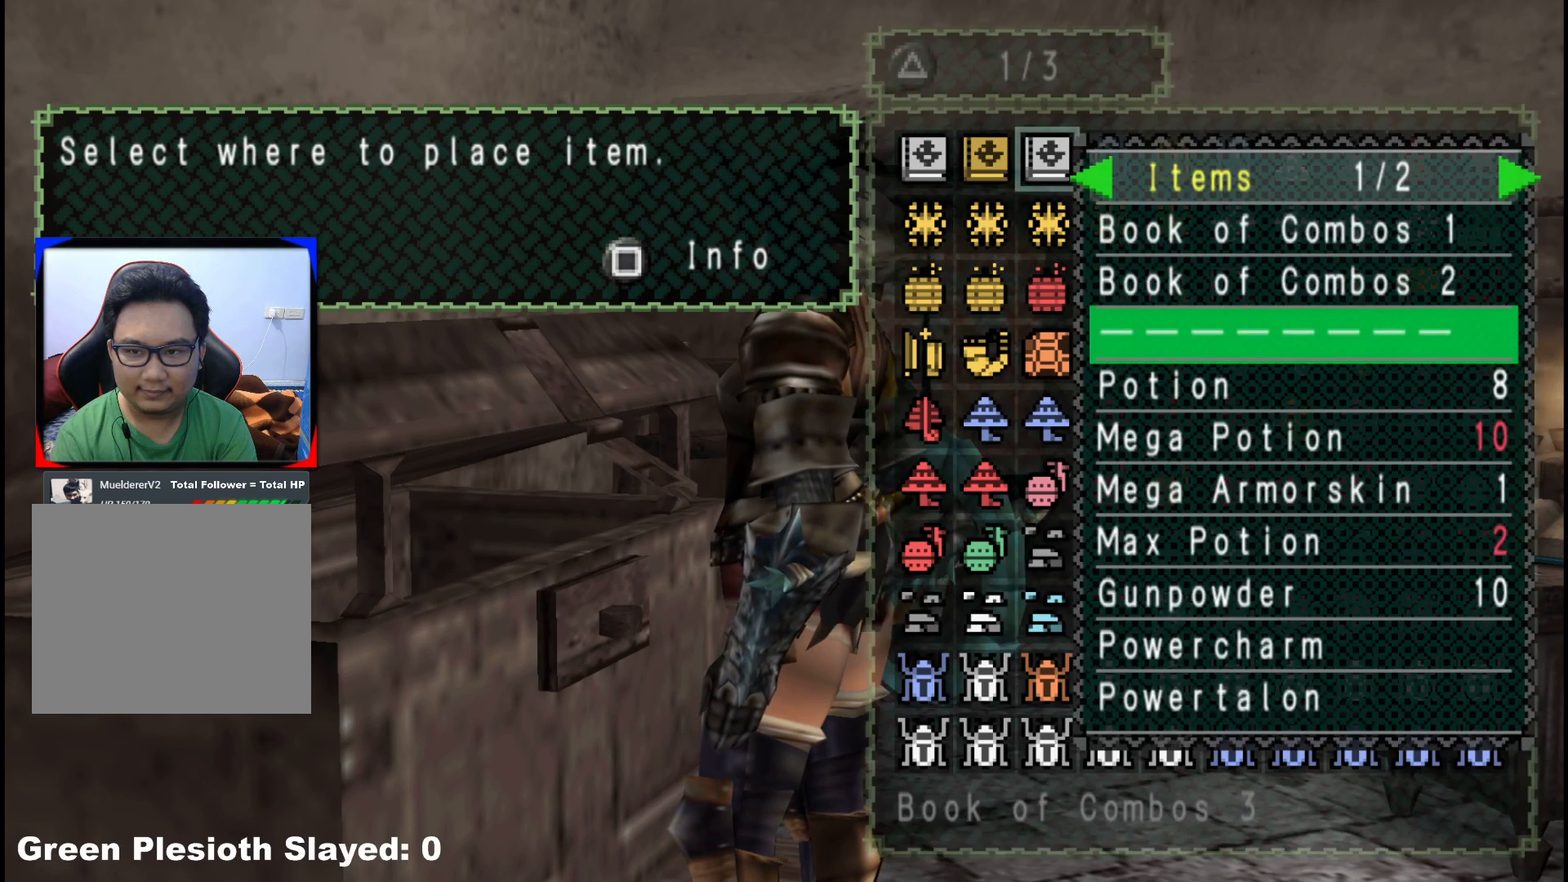
{"buttons": [], "left_stick": "center", "right_stick": "center", "events": [[350, "A", "down"], [450, "A", "up"]]}
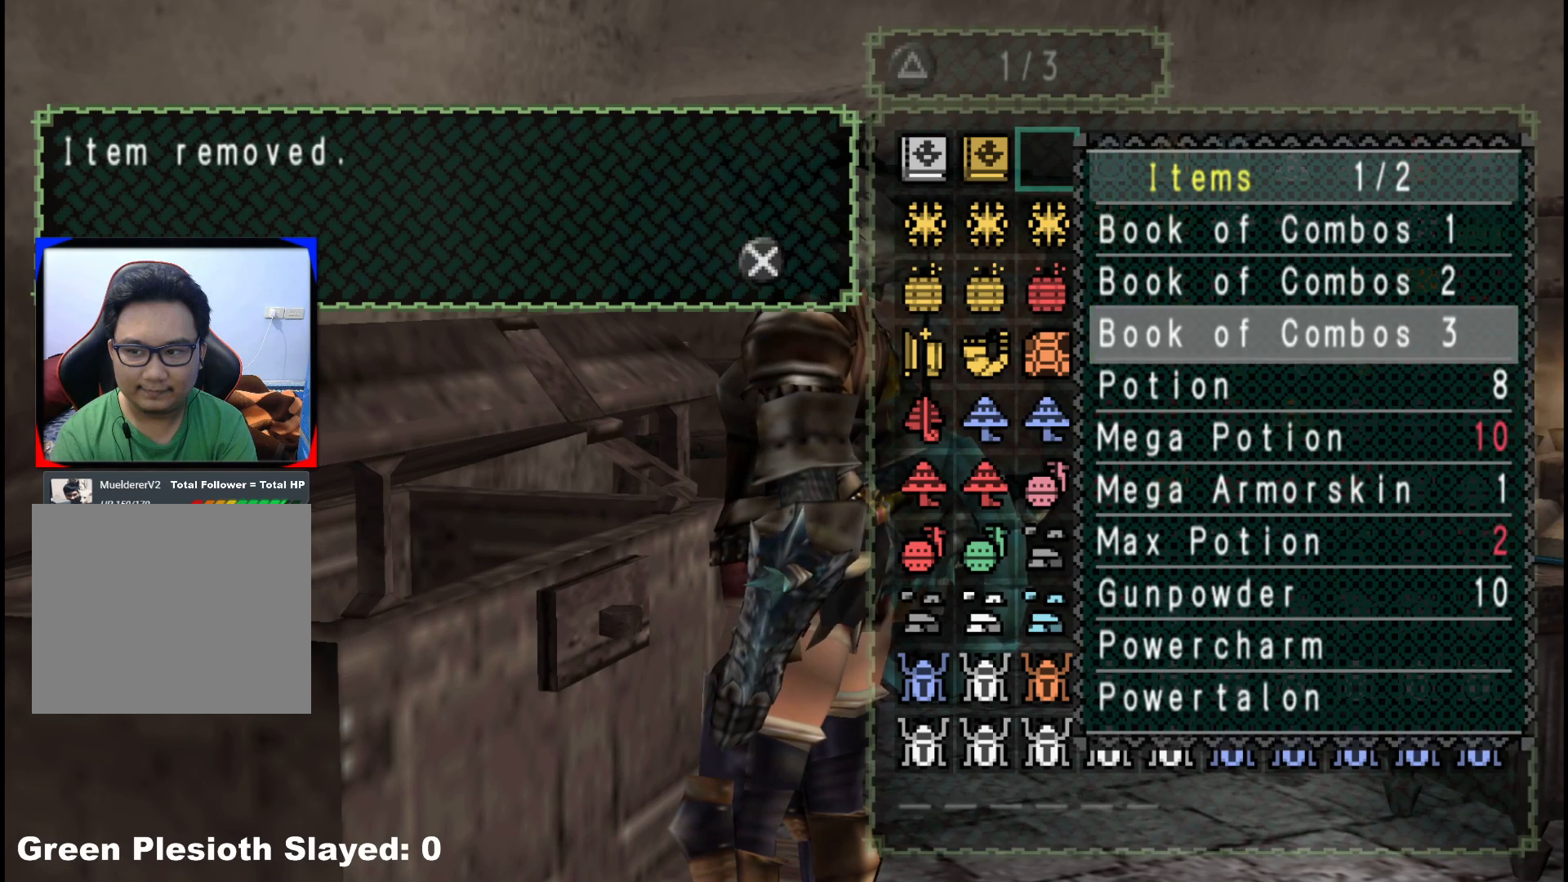
{"buttons": [], "left_stick": "center", "right_stick": "center", "events": [[333, "A", "down"], [383, "A", "up"]]}
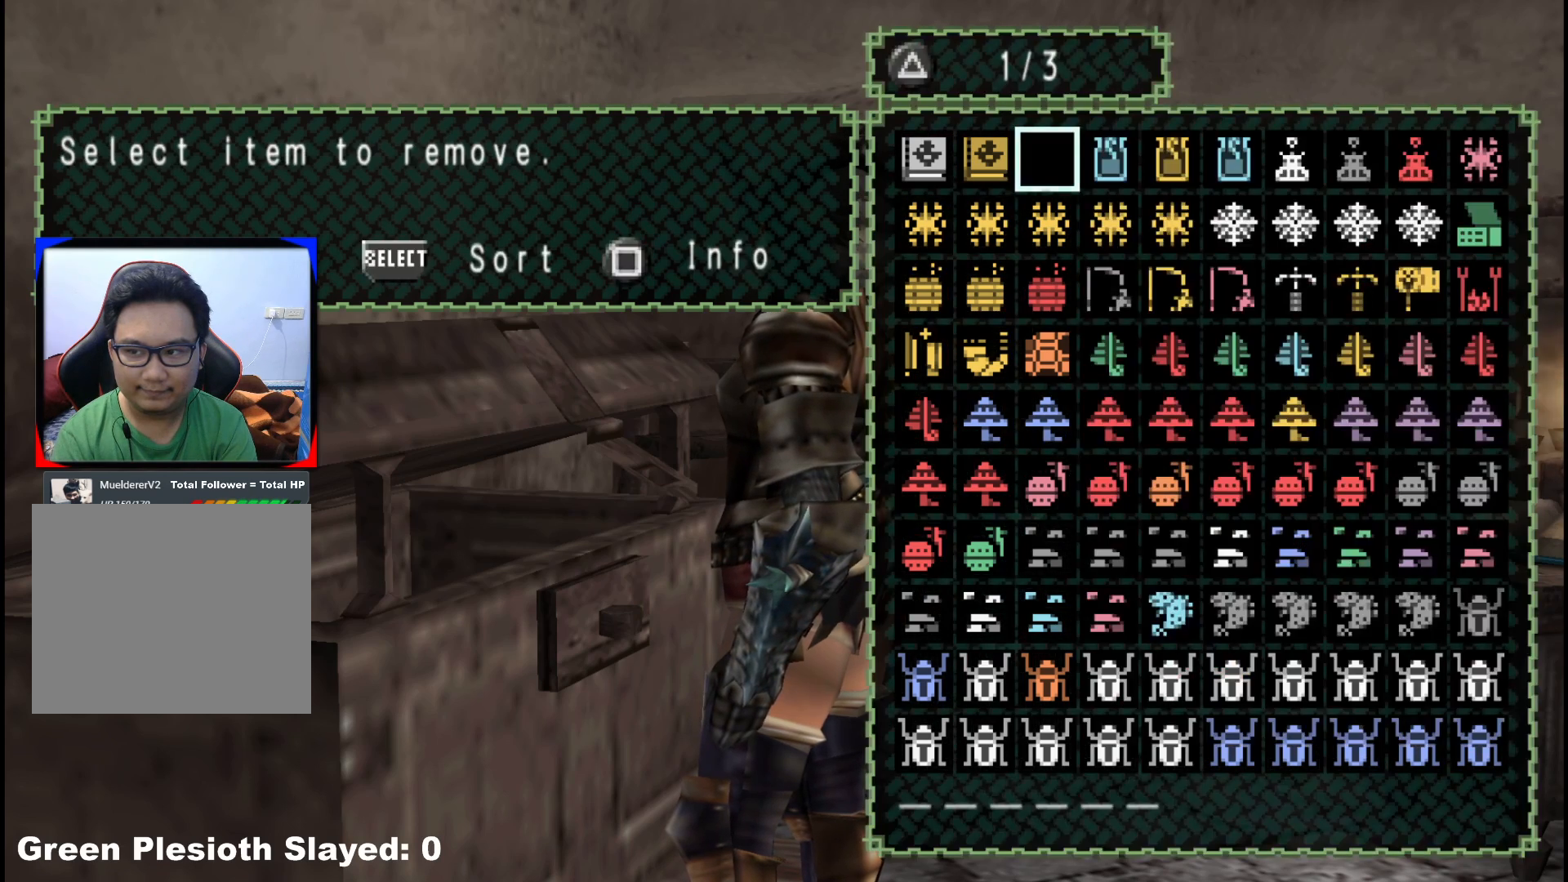
{"buttons": [], "left_stick": "center", "right_stick": "center", "events": [[267, "B", "down"], [350, "B", "up"]]}
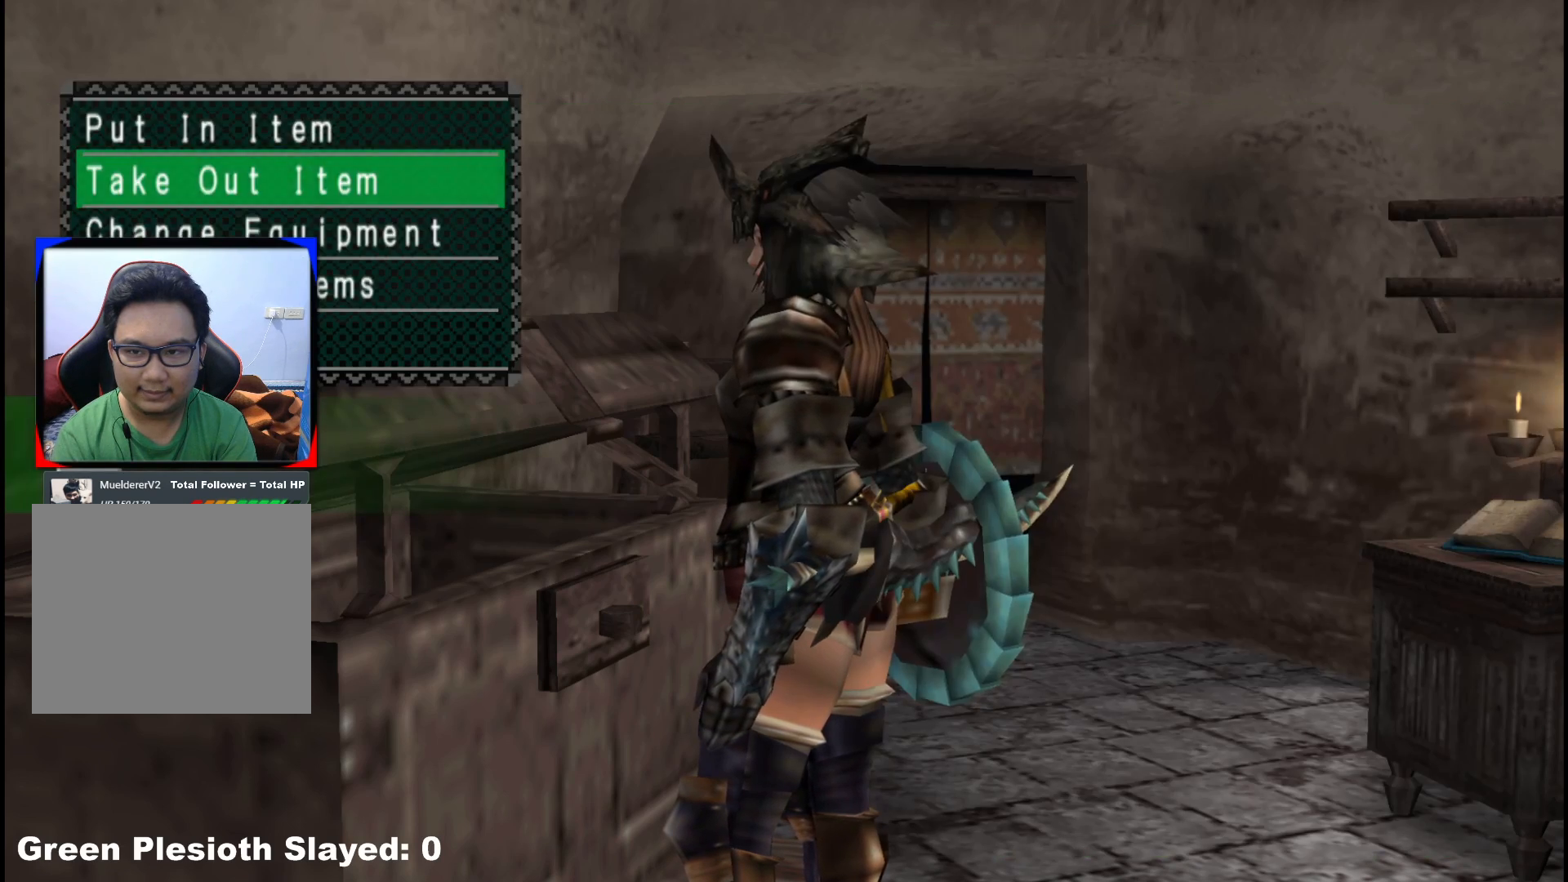
{"buttons": [], "left_stick": "center", "right_stick": "center", "events": [[33, "B", "down"], [100, "B", "up"]]}
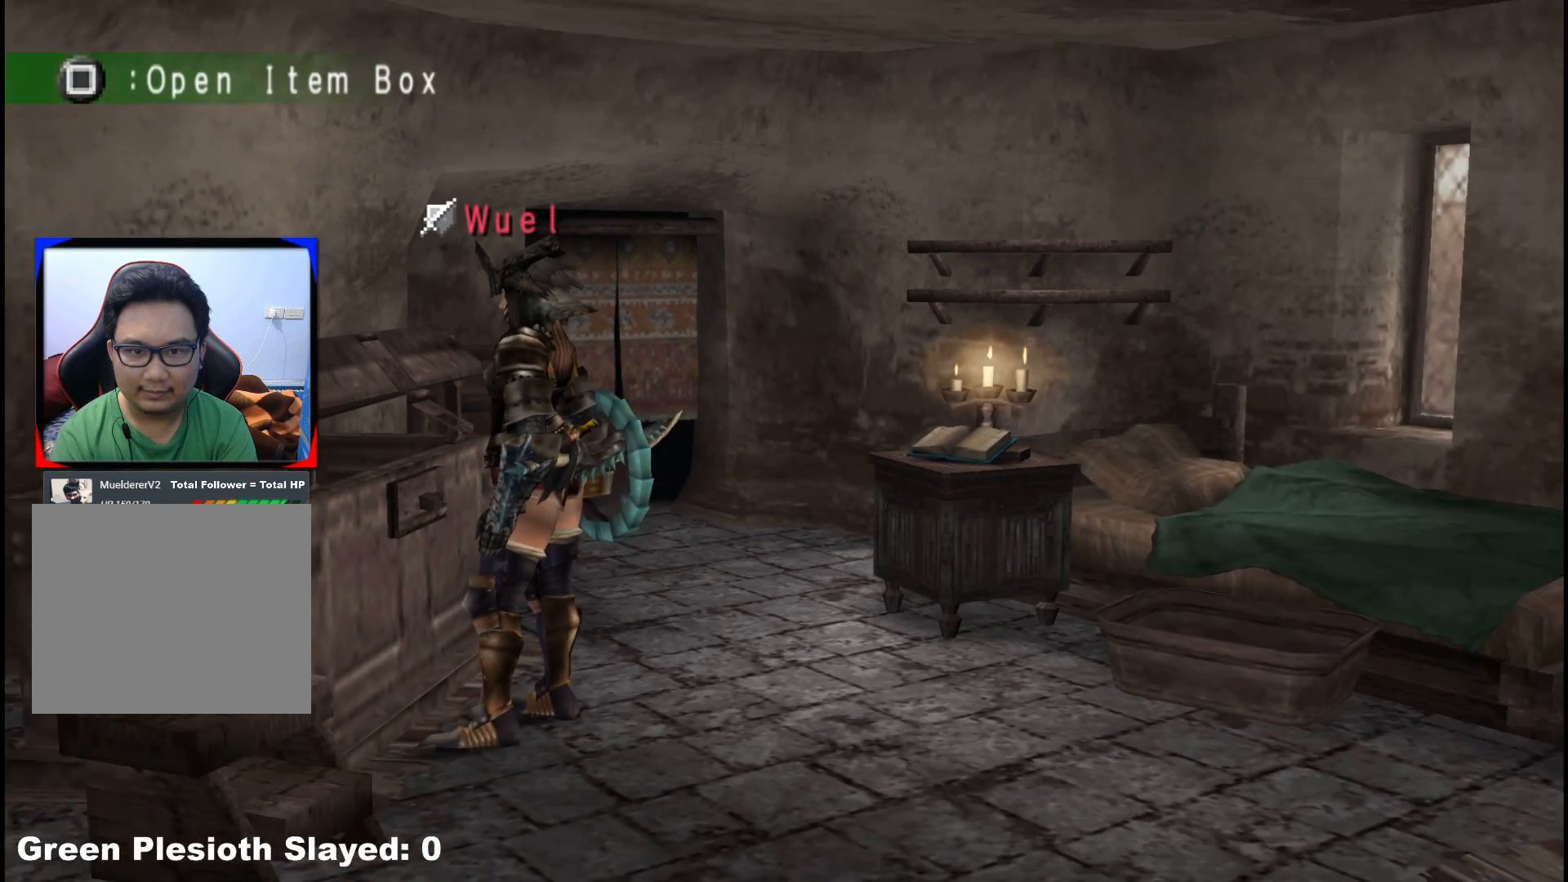
{"buttons": ["START"], "left_stick": "center", "right_stick": "center", "events": [[450, "START", "down"]]}
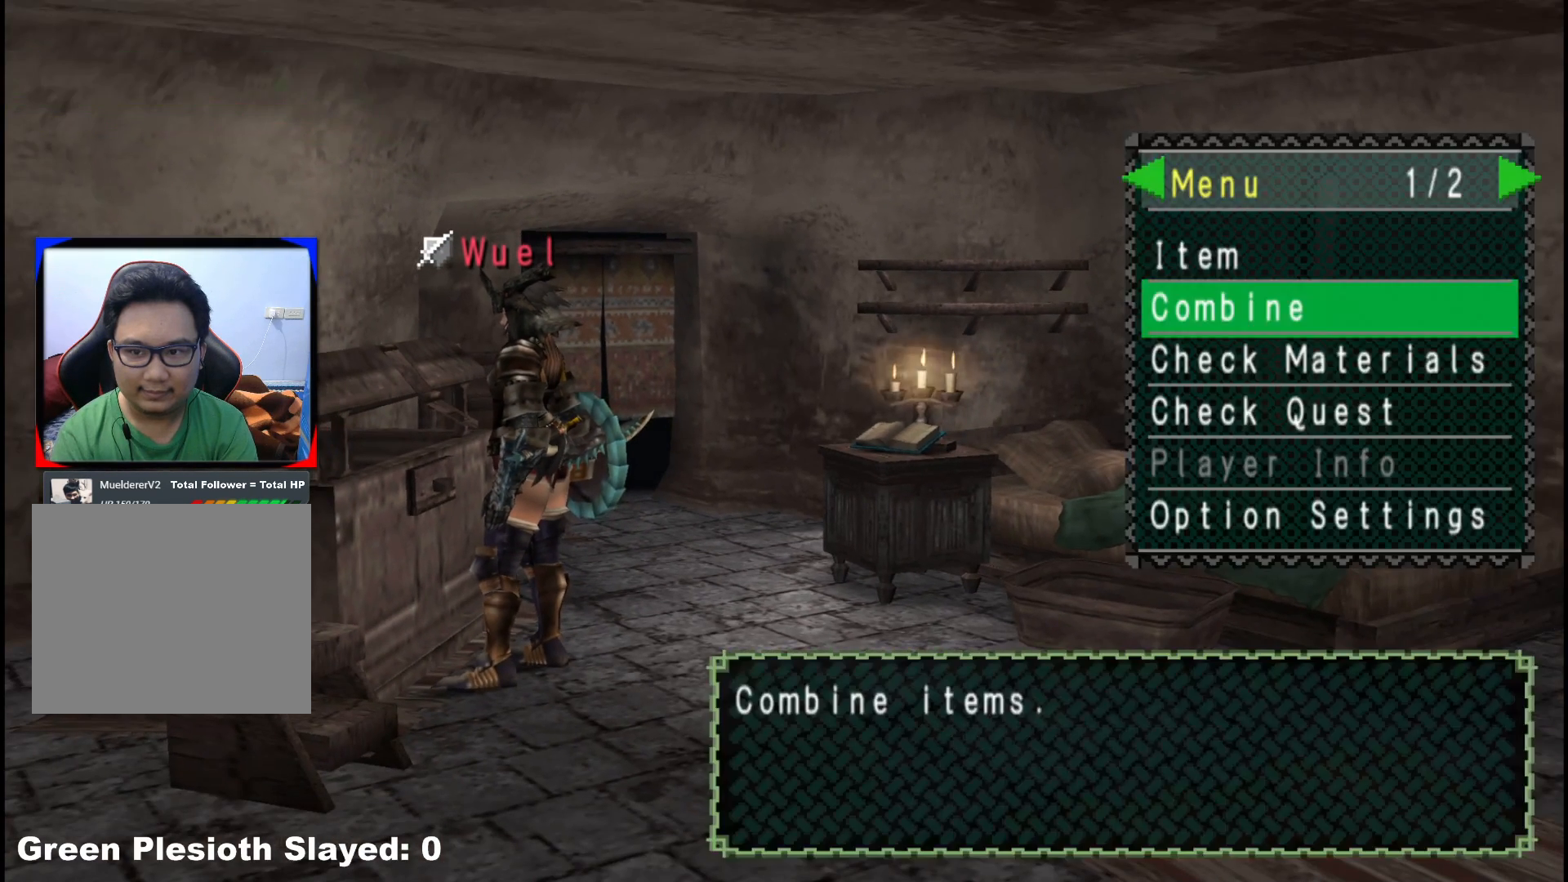
{"buttons": [], "left_stick": "center", "right_stick": "center", "events": [[67, "START", "up"], [383, "DPAD_UP", "down"], [467, "DPAD_UP", "up"]]}
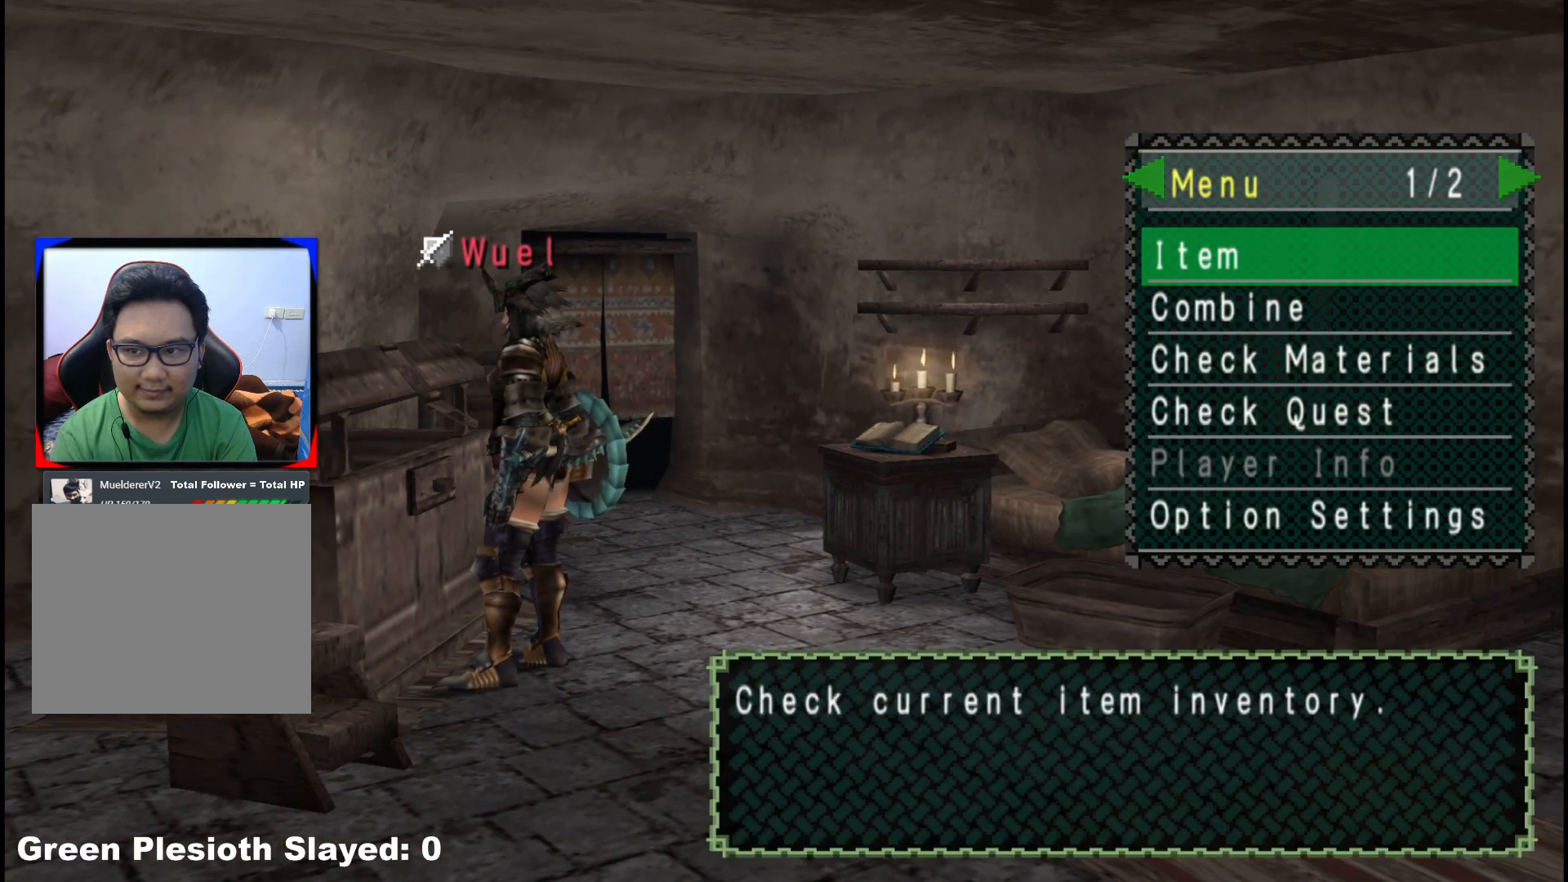
{"buttons": [], "left_stick": "center", "right_stick": "center", "events": [[33, "A", "down"], [133, "A", "up"], [250, "SELECT", "down"], [383, "SELECT", "up"]]}
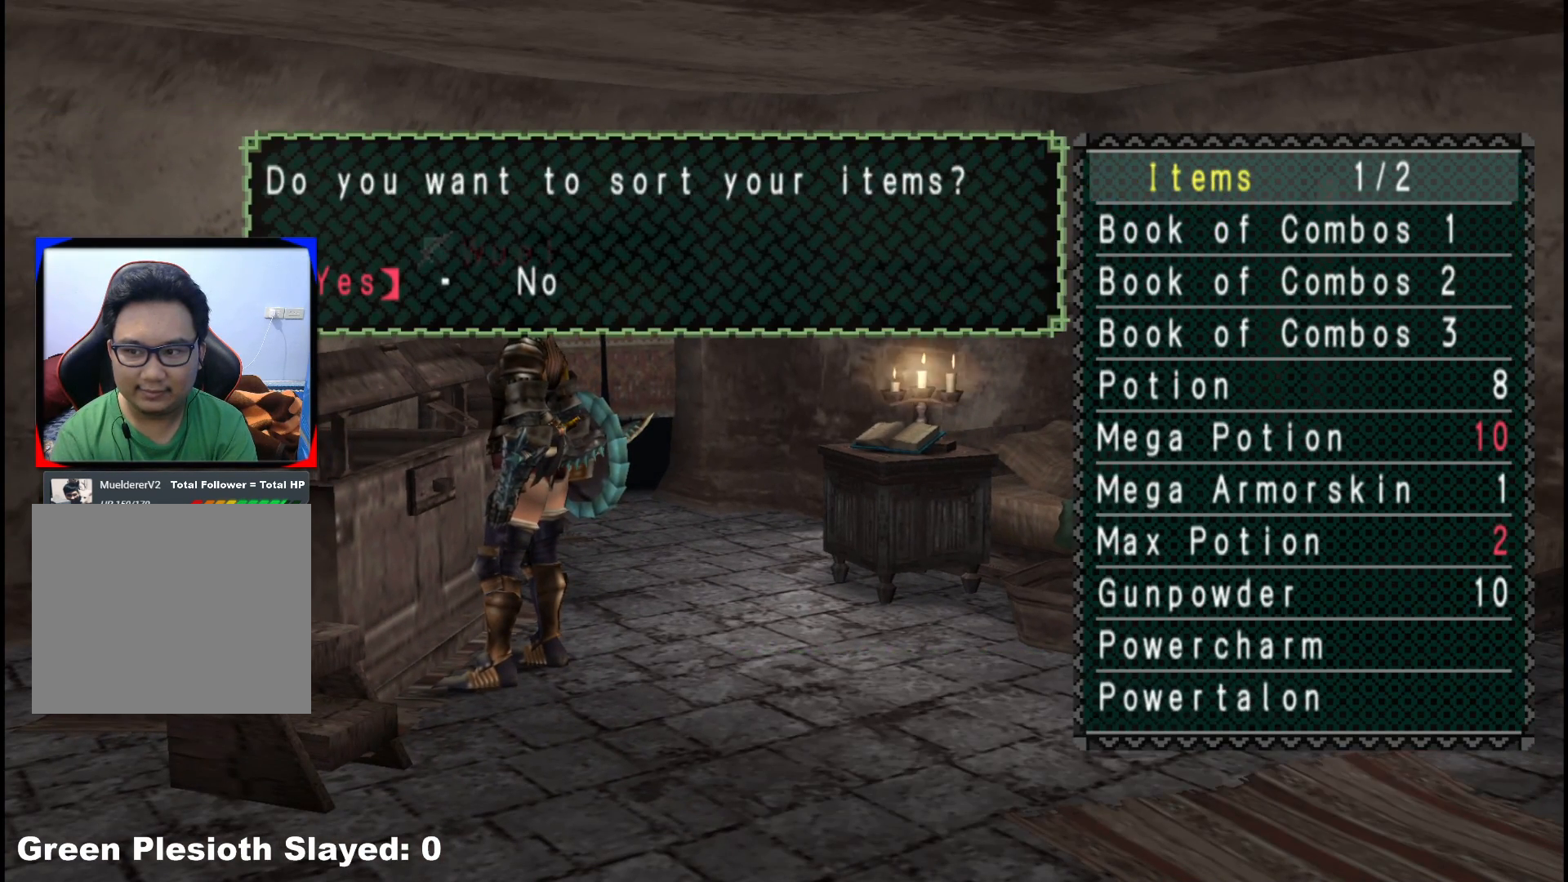
{"buttons": [], "left_stick": "center", "right_stick": "center", "events": [[67, "A", "down"], [167, "A", "up"]]}